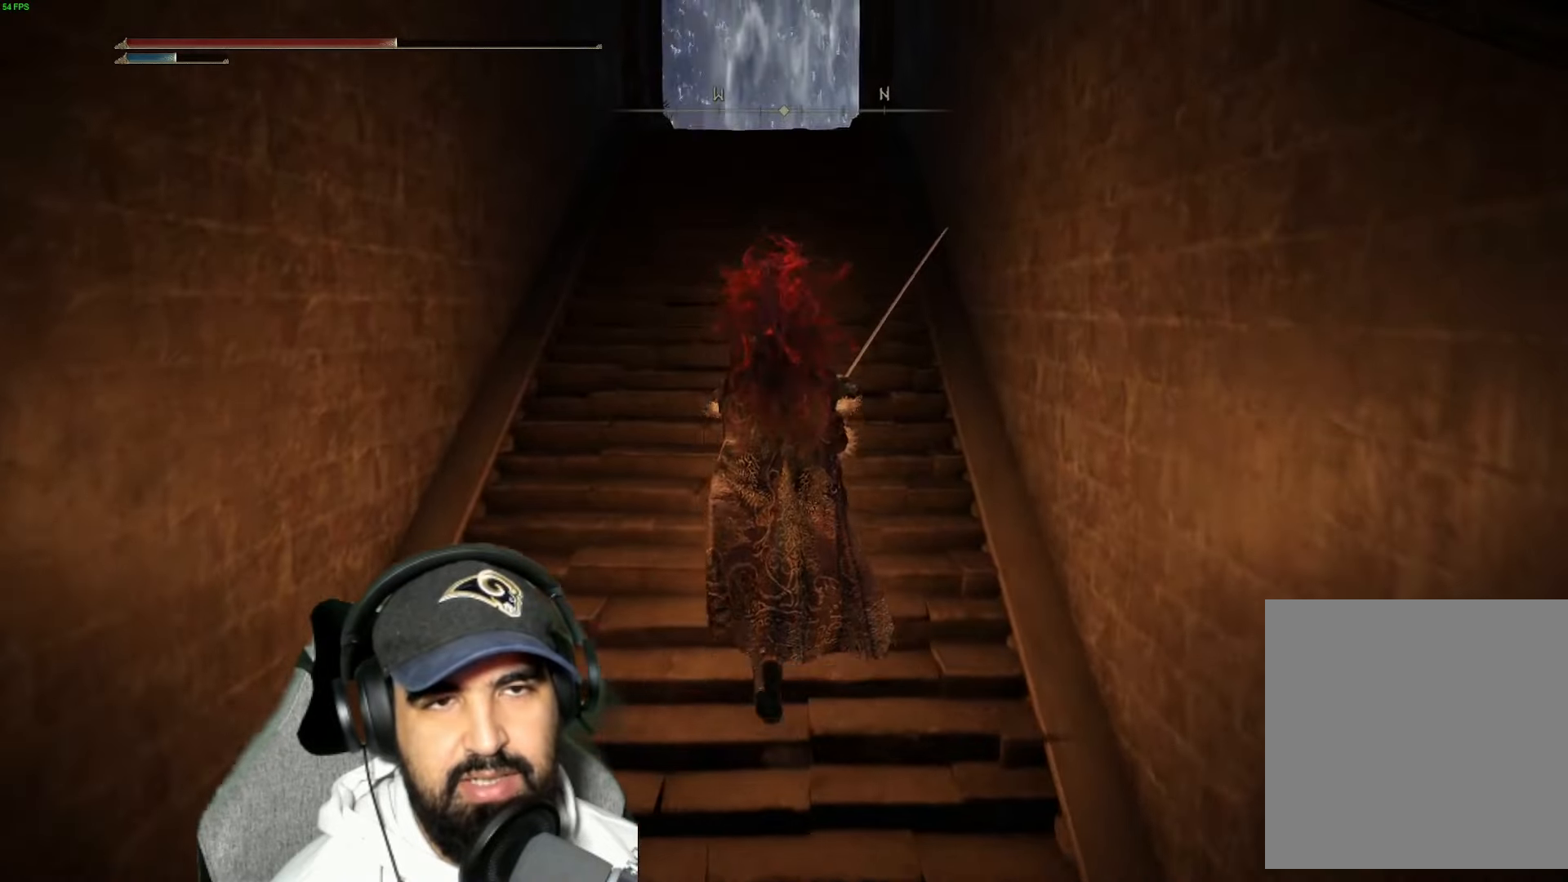
Gameplay with a controller (Xbox layout); each line is a JSON object with the inputs held at the frame after it. "events" lists button and stick changes between this image and that frame as [ms after this image, input, new state], when the widget could be followed in between.
{"buttons": [], "left_stick": "center", "right_stick": "center", "events": [[66, "left_stick", "center"], [366, "DPAD_DOWN", "down"], [483, "DPAD_DOWN", "up"]]}
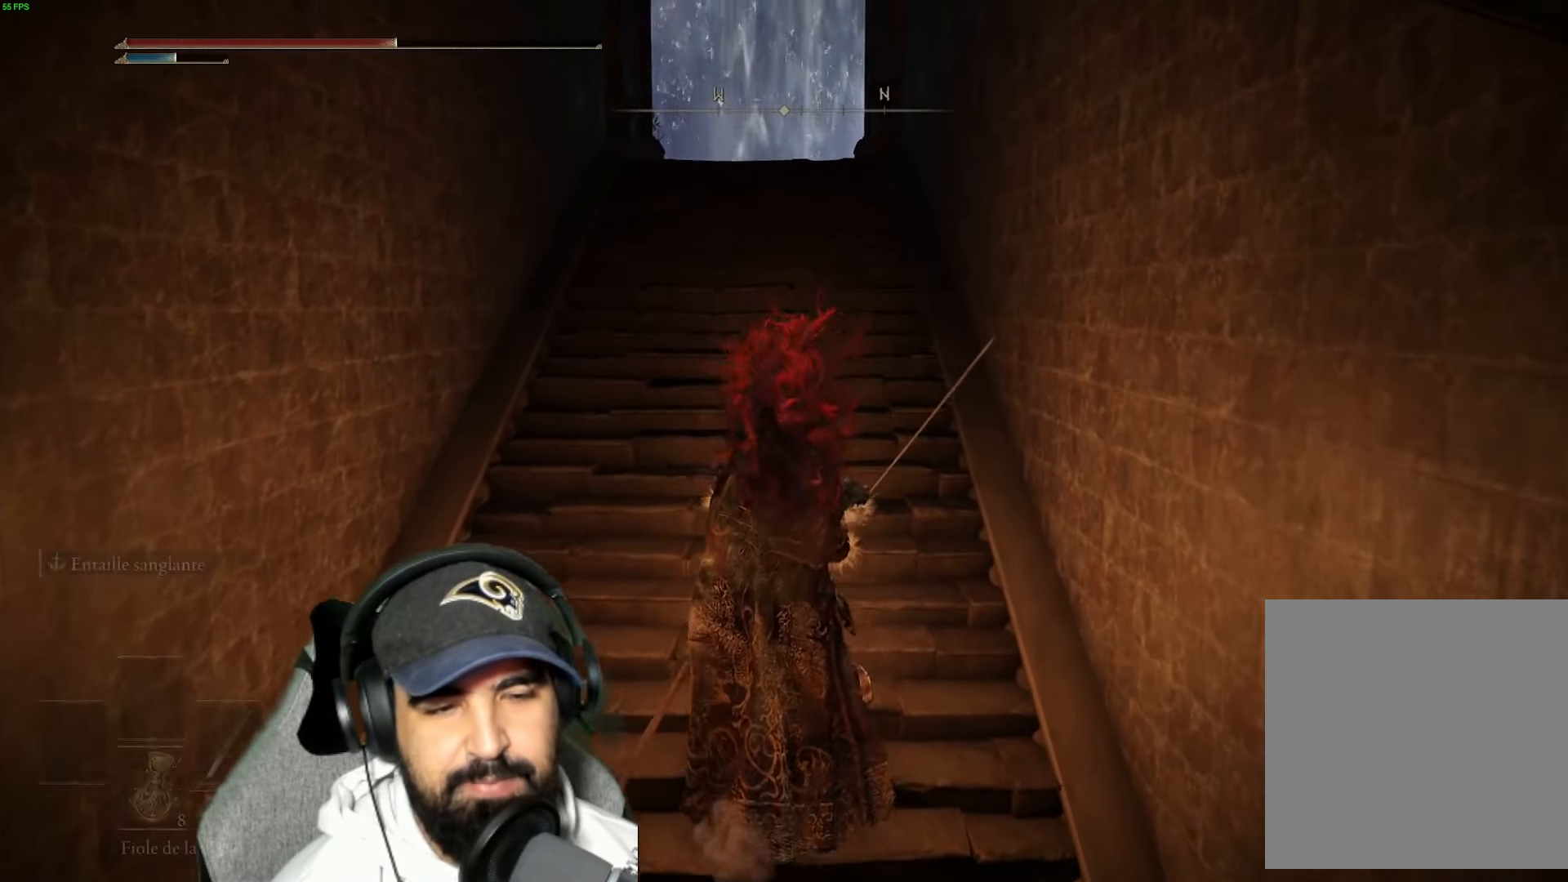
{"buttons": [], "left_stick": "center", "right_stick": "center", "events": [[100, "DPAD_DOWN", "down"], [200, "DPAD_DOWN", "up"], [366, "DPAD_DOWN", "down"], [466, "DPAD_DOWN", "up"]]}
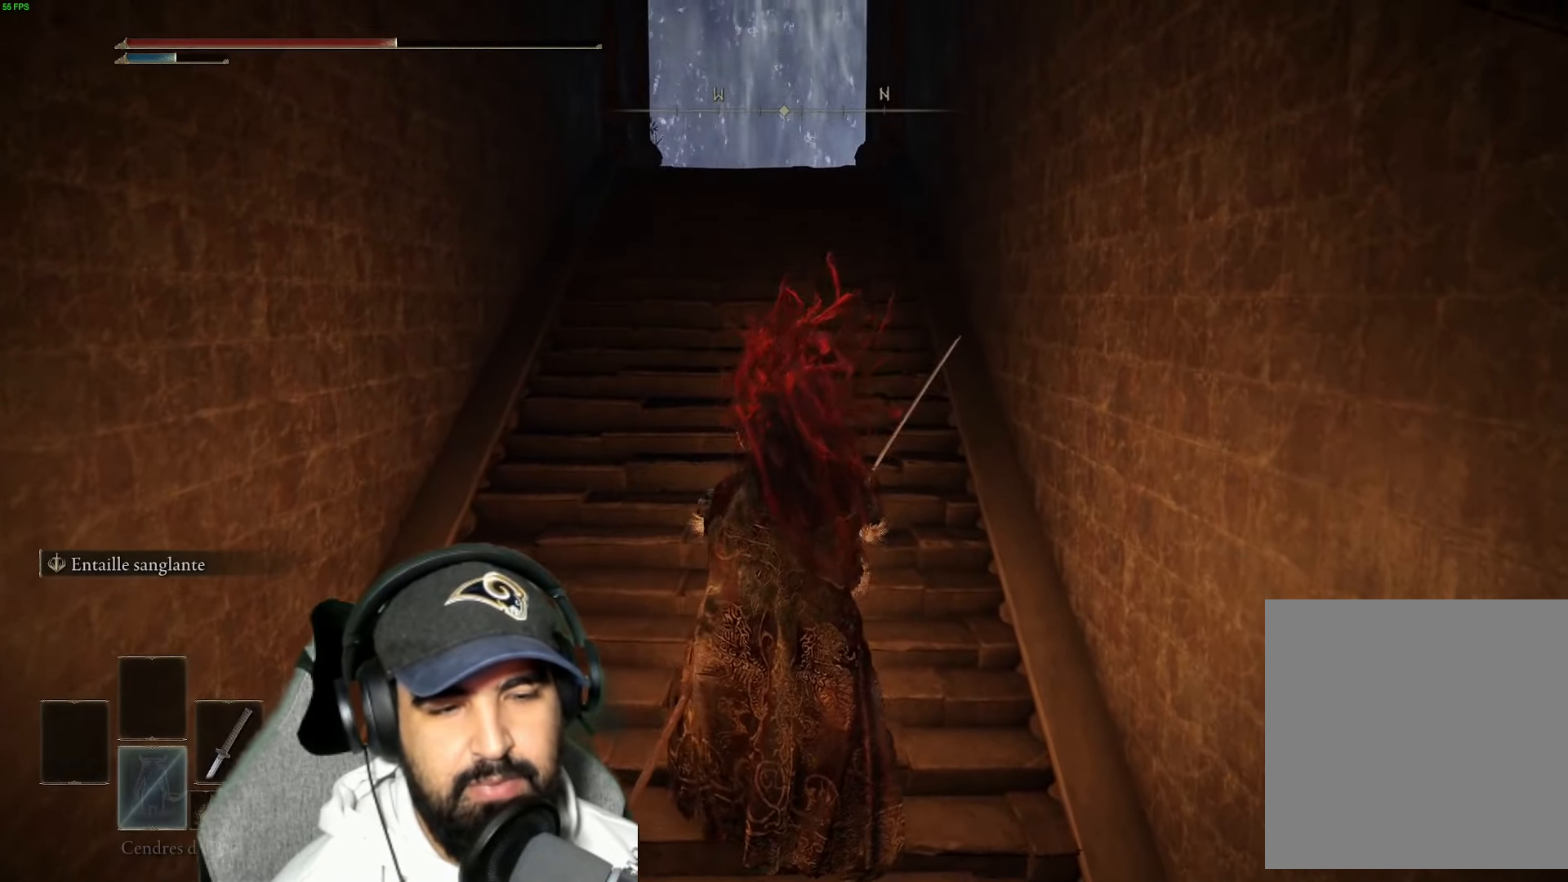
{"buttons": ["X"], "left_stick": "center", "right_stick": "center", "events": [[233, "DPAD_DOWN", "down"], [333, "DPAD_DOWN", "up"], [400, "X", "down"]]}
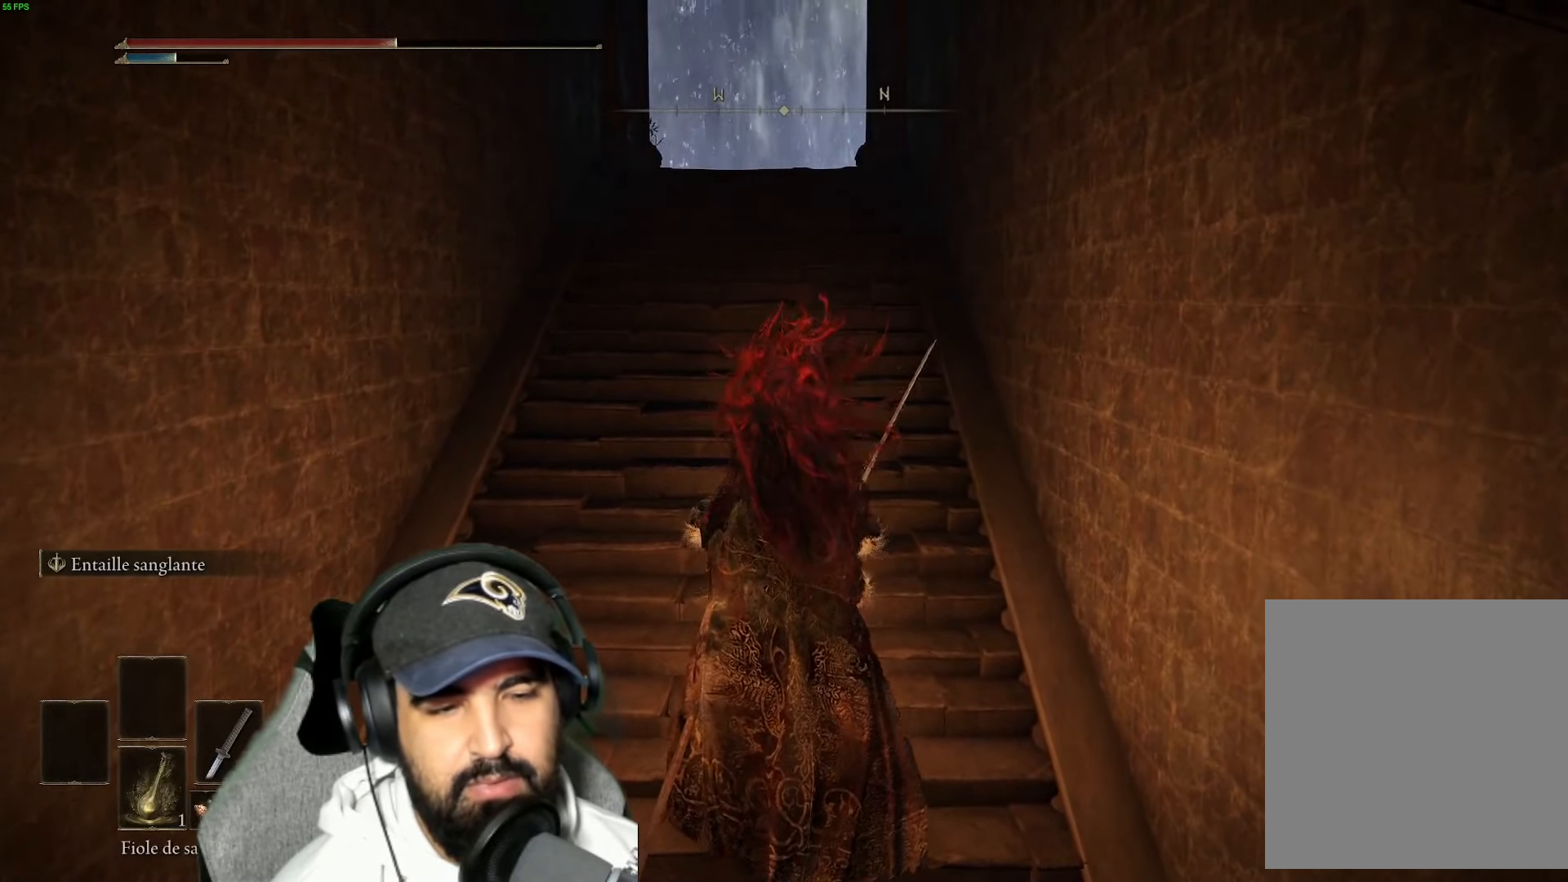
{"buttons": [], "left_stick": "center", "right_stick": "center", "events": [[50, "X", "up"]]}
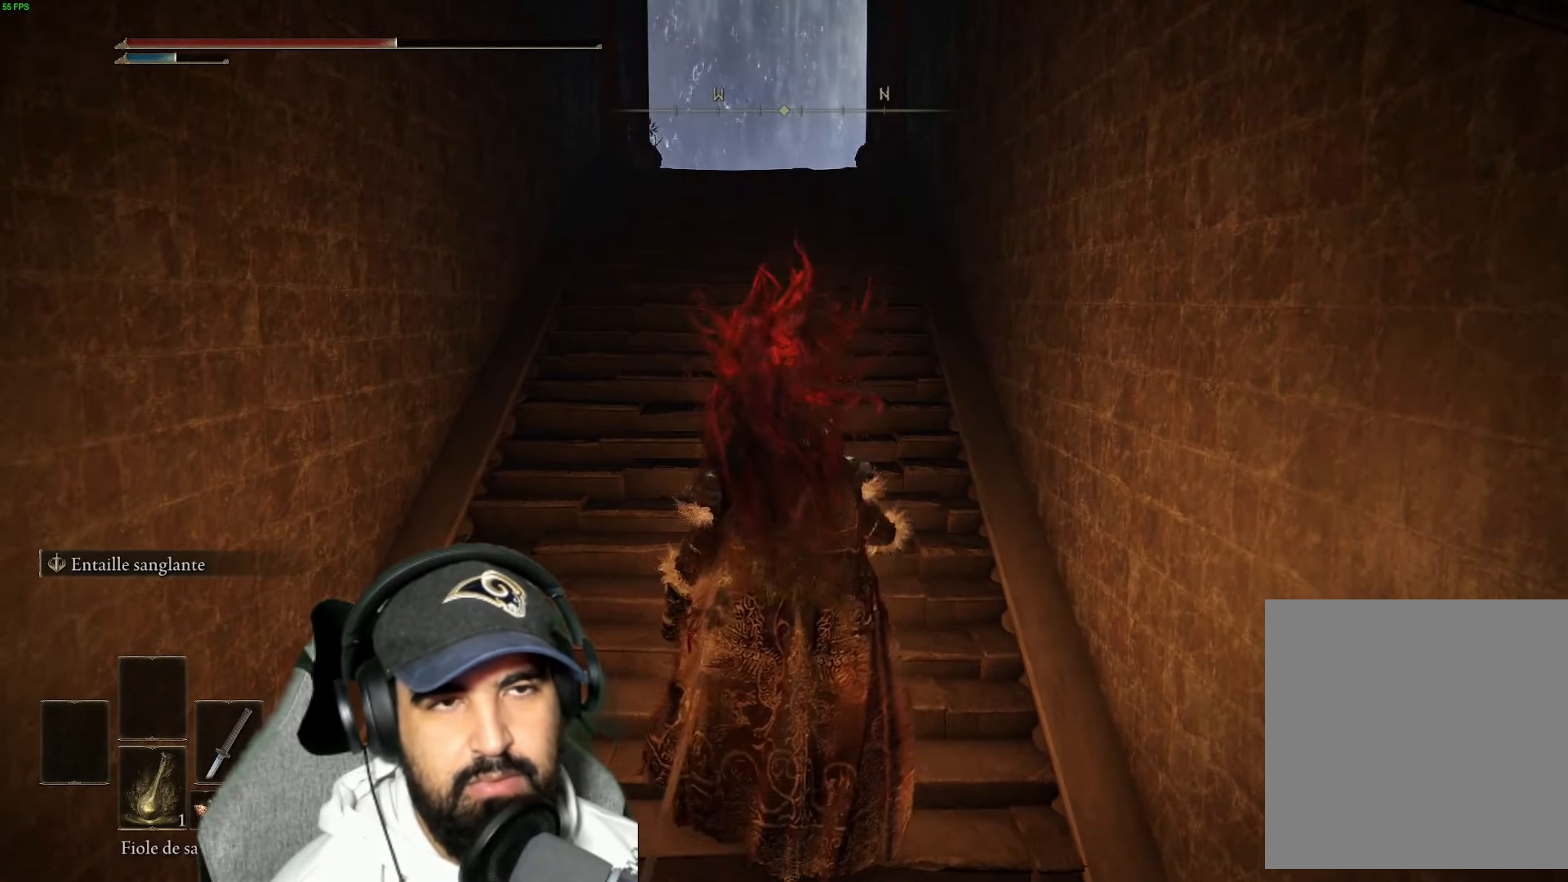
{"buttons": [], "left_stick": "center", "right_stick": "center", "events": []}
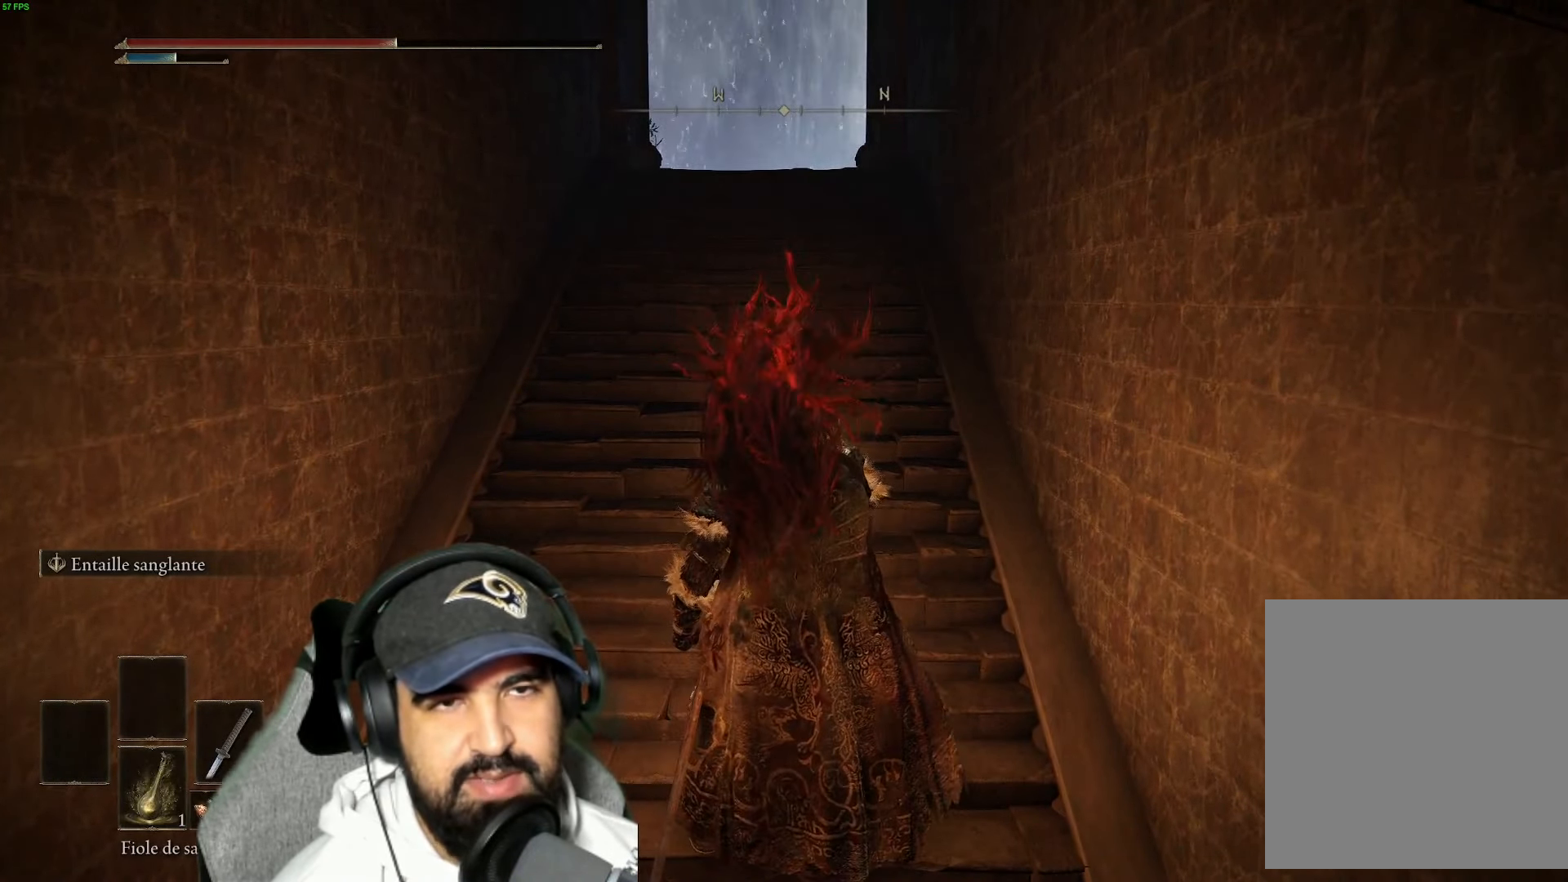
{"buttons": [], "left_stick": "center", "right_stick": "center", "events": []}
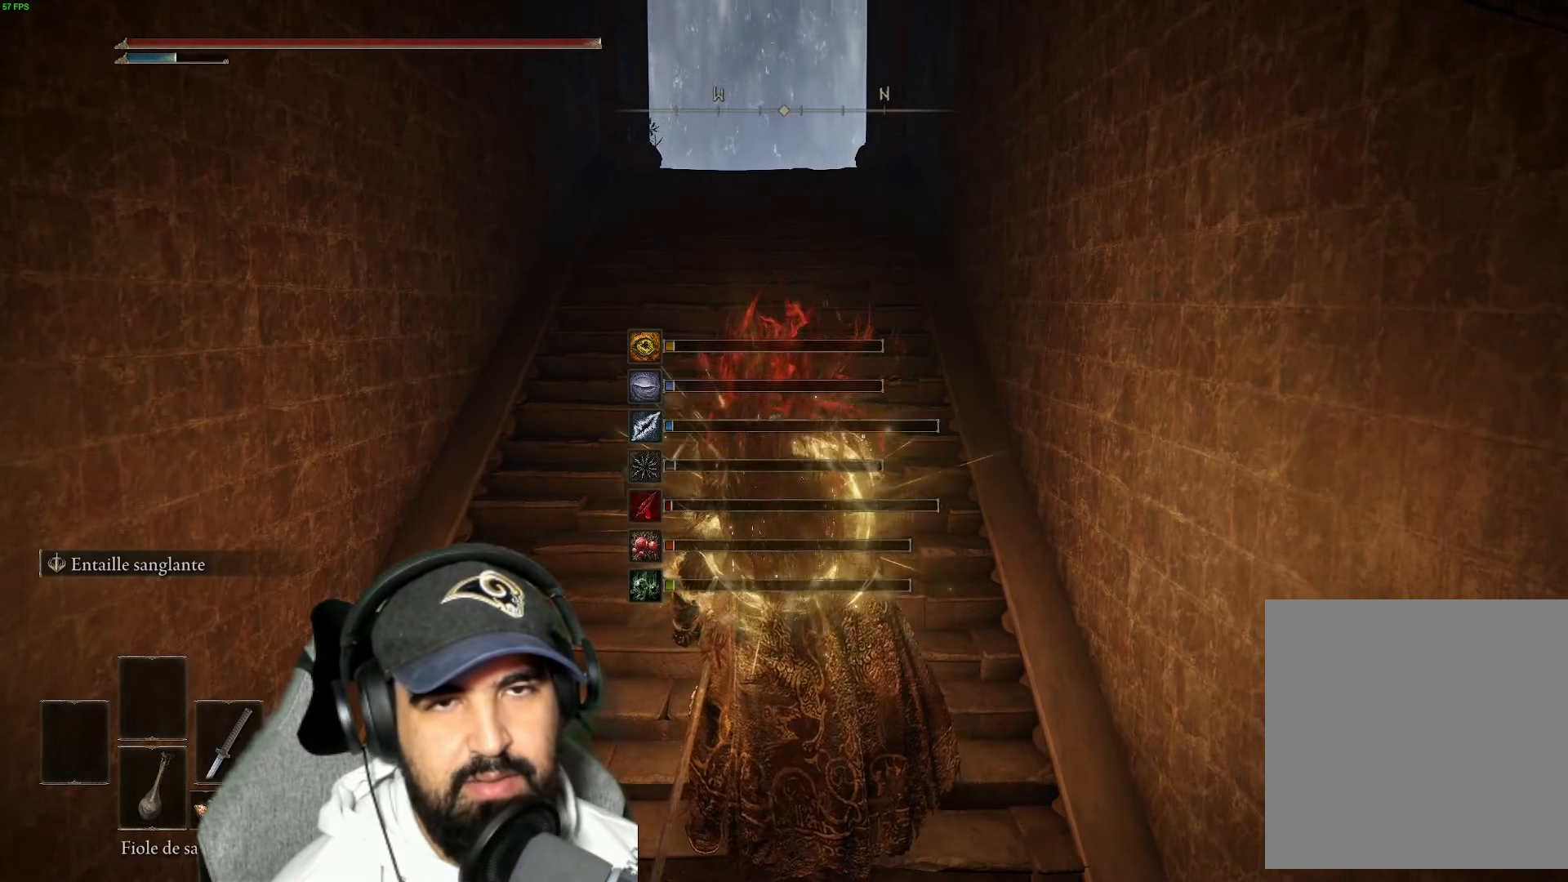
{"buttons": [], "left_stick": "up", "right_stick": "center", "events": [[300, "left_stick", "up"]]}
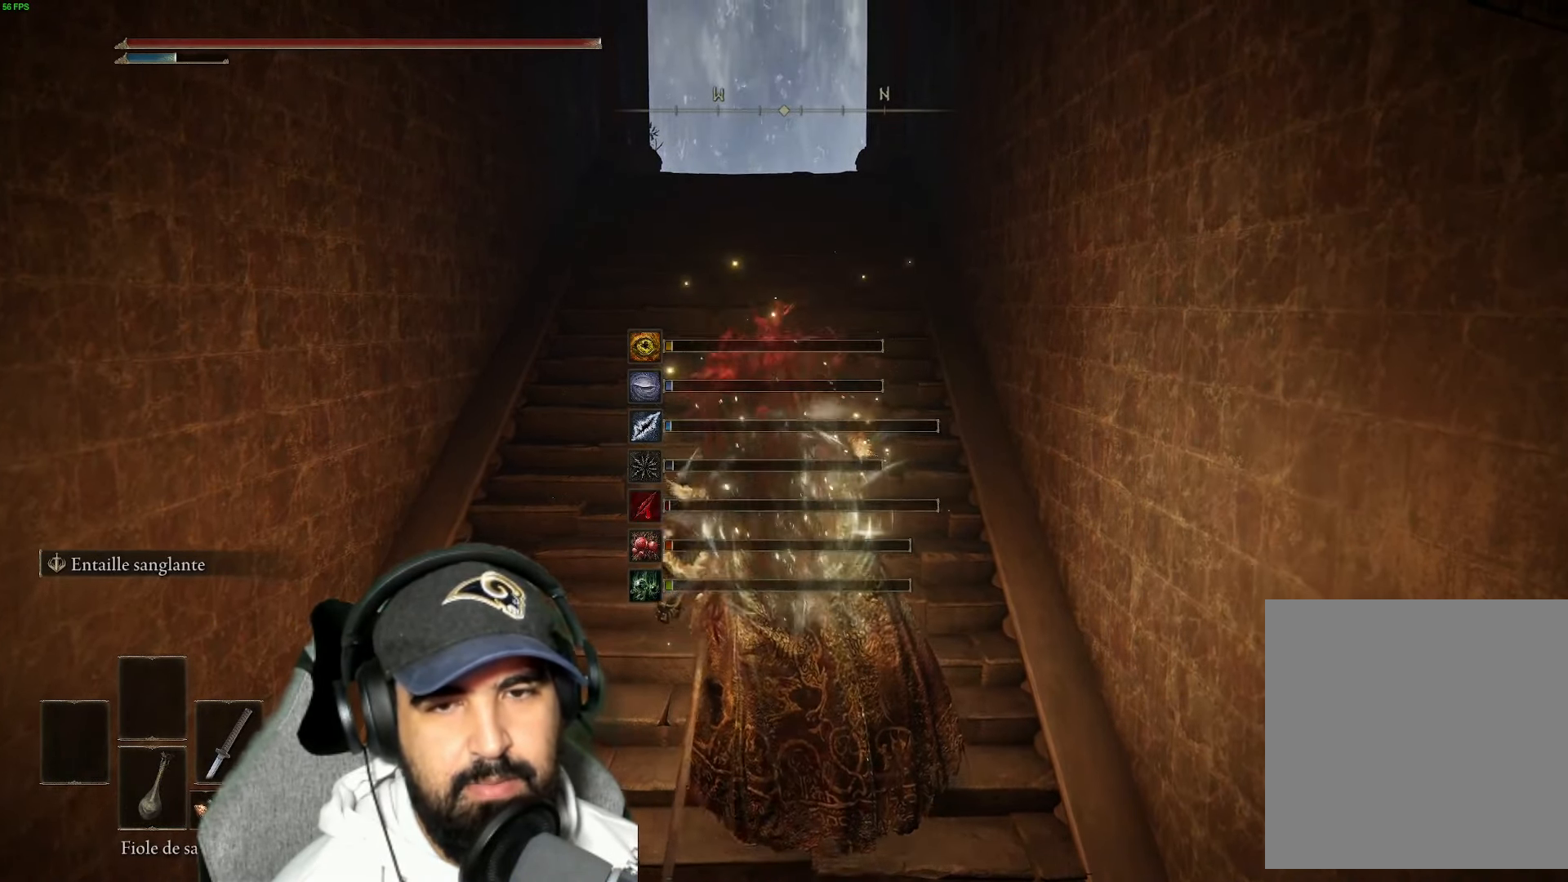
{"buttons": [], "left_stick": "center", "right_stick": "center", "events": [[416, "left_stick", "center"]]}
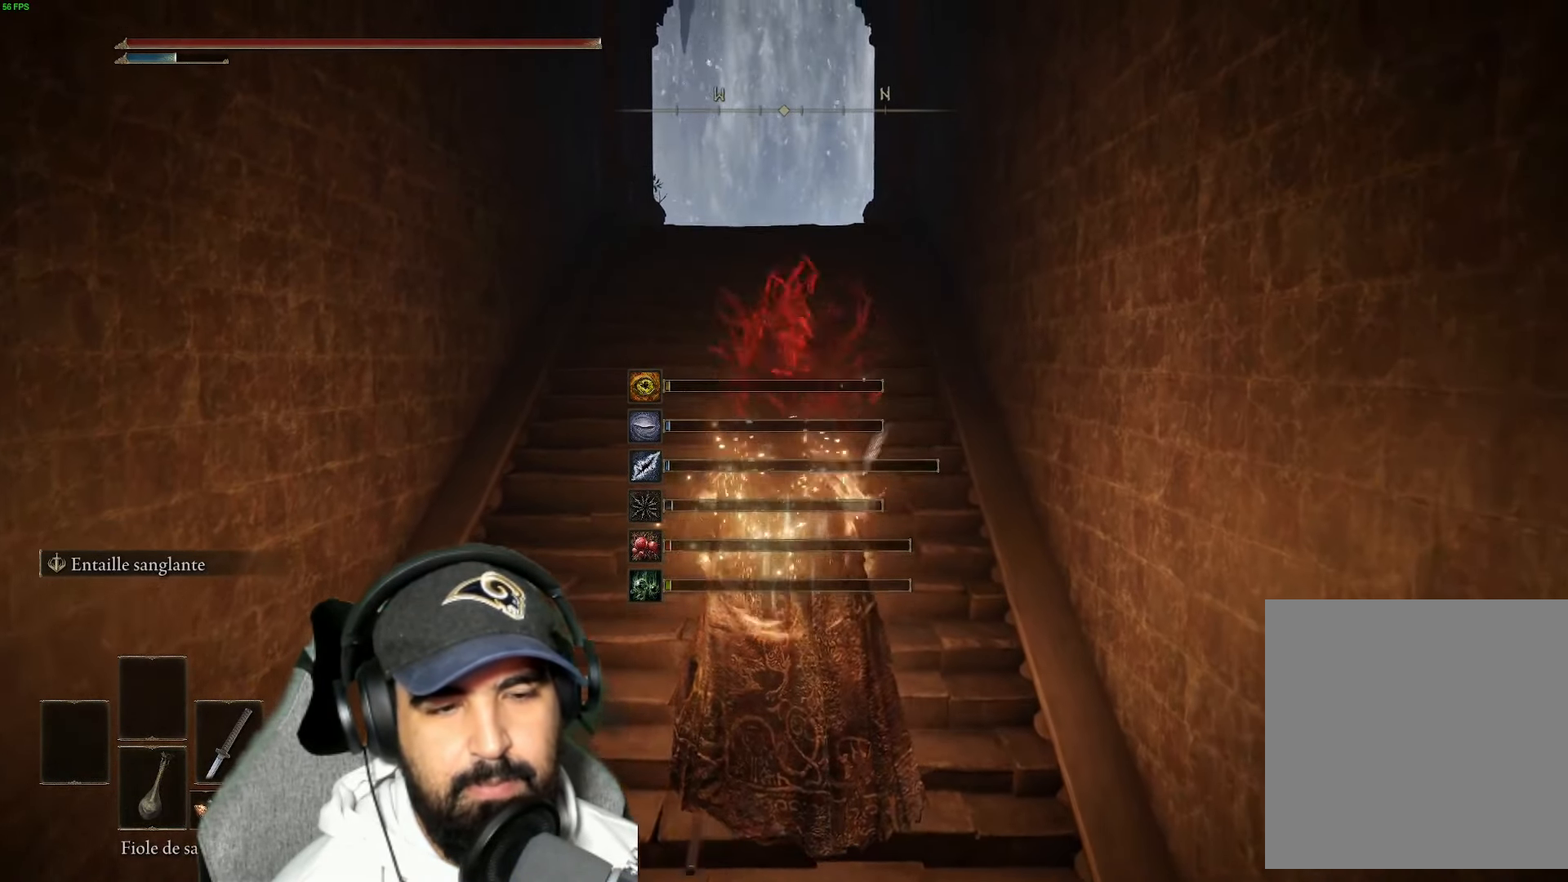
{"buttons": ["DPAD_DOWN"], "left_stick": "center", "right_stick": "center", "events": [[66, "DPAD_DOWN", "down"], [183, "DPAD_DOWN", "up"], [283, "DPAD_DOWN", "down"], [366, "DPAD_DOWN", "up"], [450, "DPAD_DOWN", "down"]]}
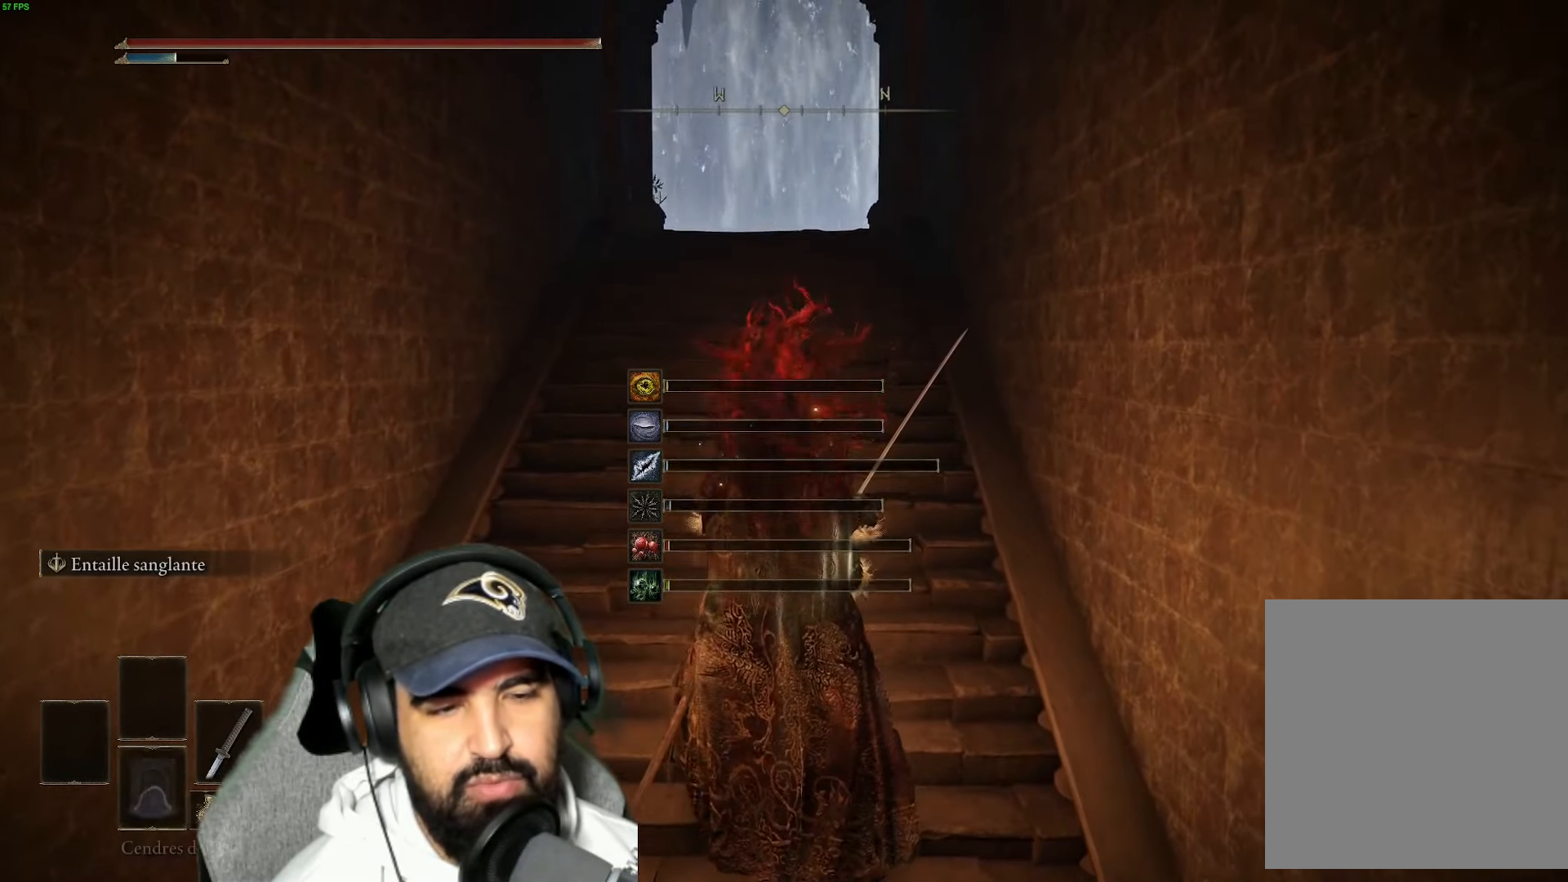
{"buttons": ["X"], "left_stick": "center", "right_stick": "center", "events": [[66, "DPAD_DOWN", "up"], [166, "DPAD_DOWN", "down"], [266, "DPAD_DOWN", "up"], [500, "X", "down"]]}
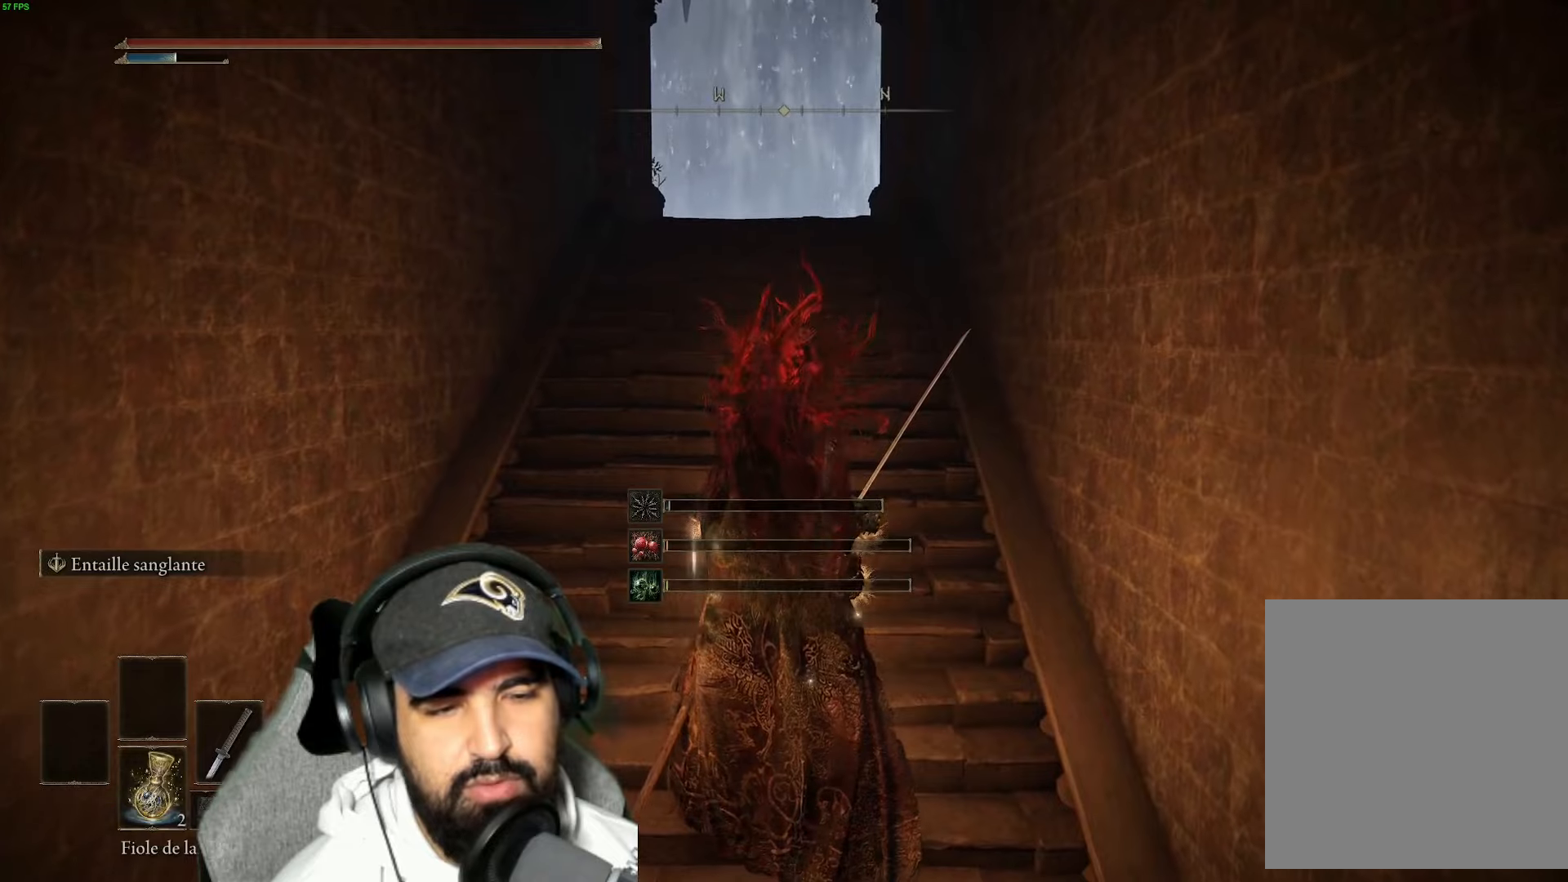
{"buttons": [], "left_stick": "center", "right_stick": "center", "events": [[150, "X", "up"]]}
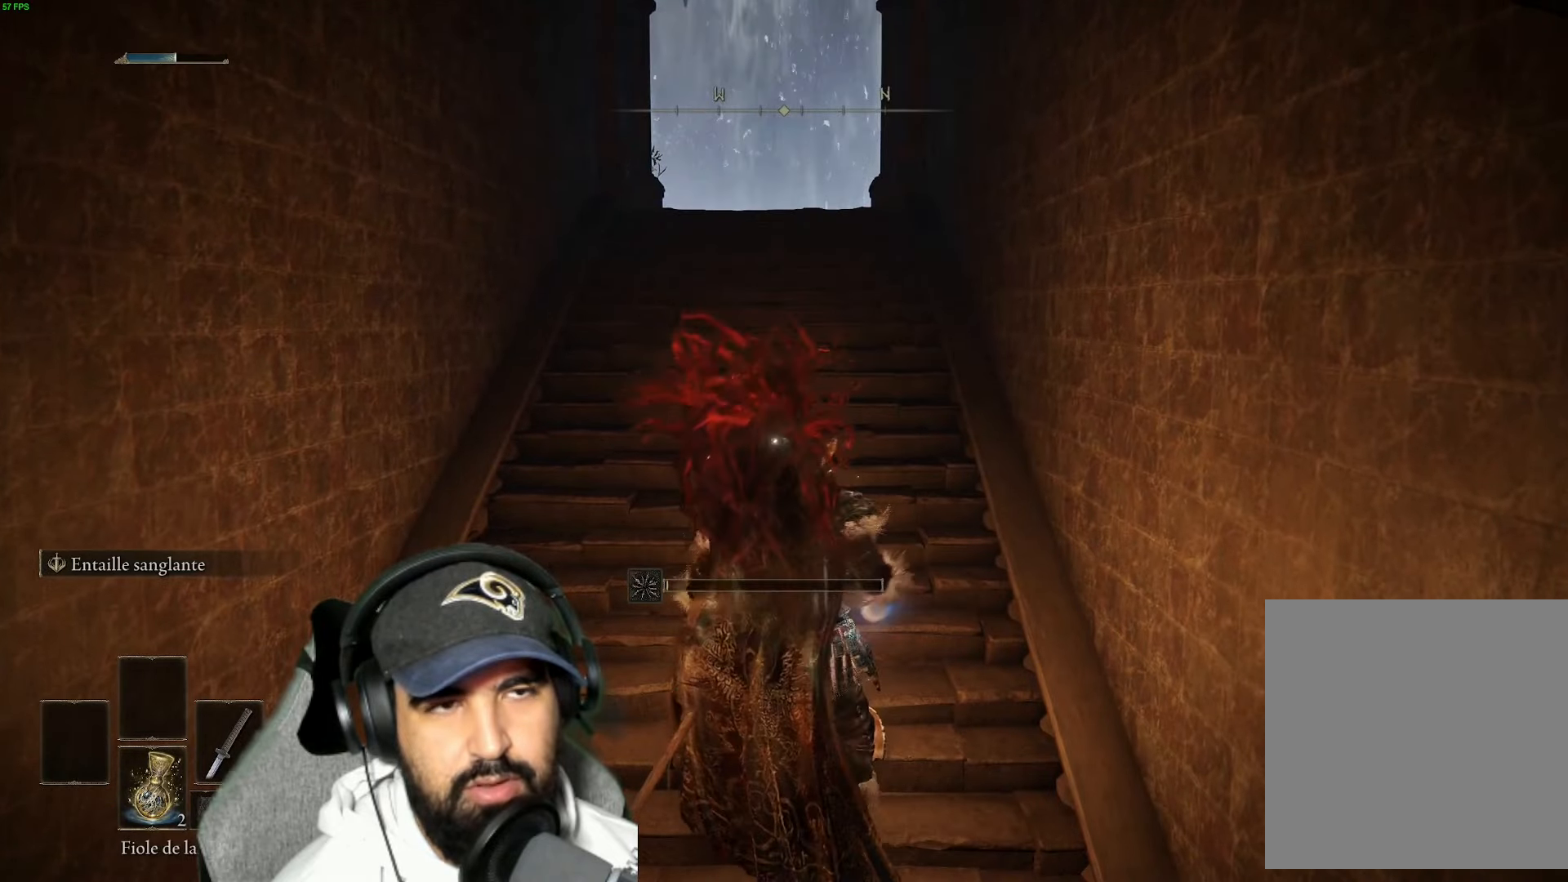
{"buttons": [], "left_stick": "up", "right_stick": "center", "events": [[300, "left_stick", "up"]]}
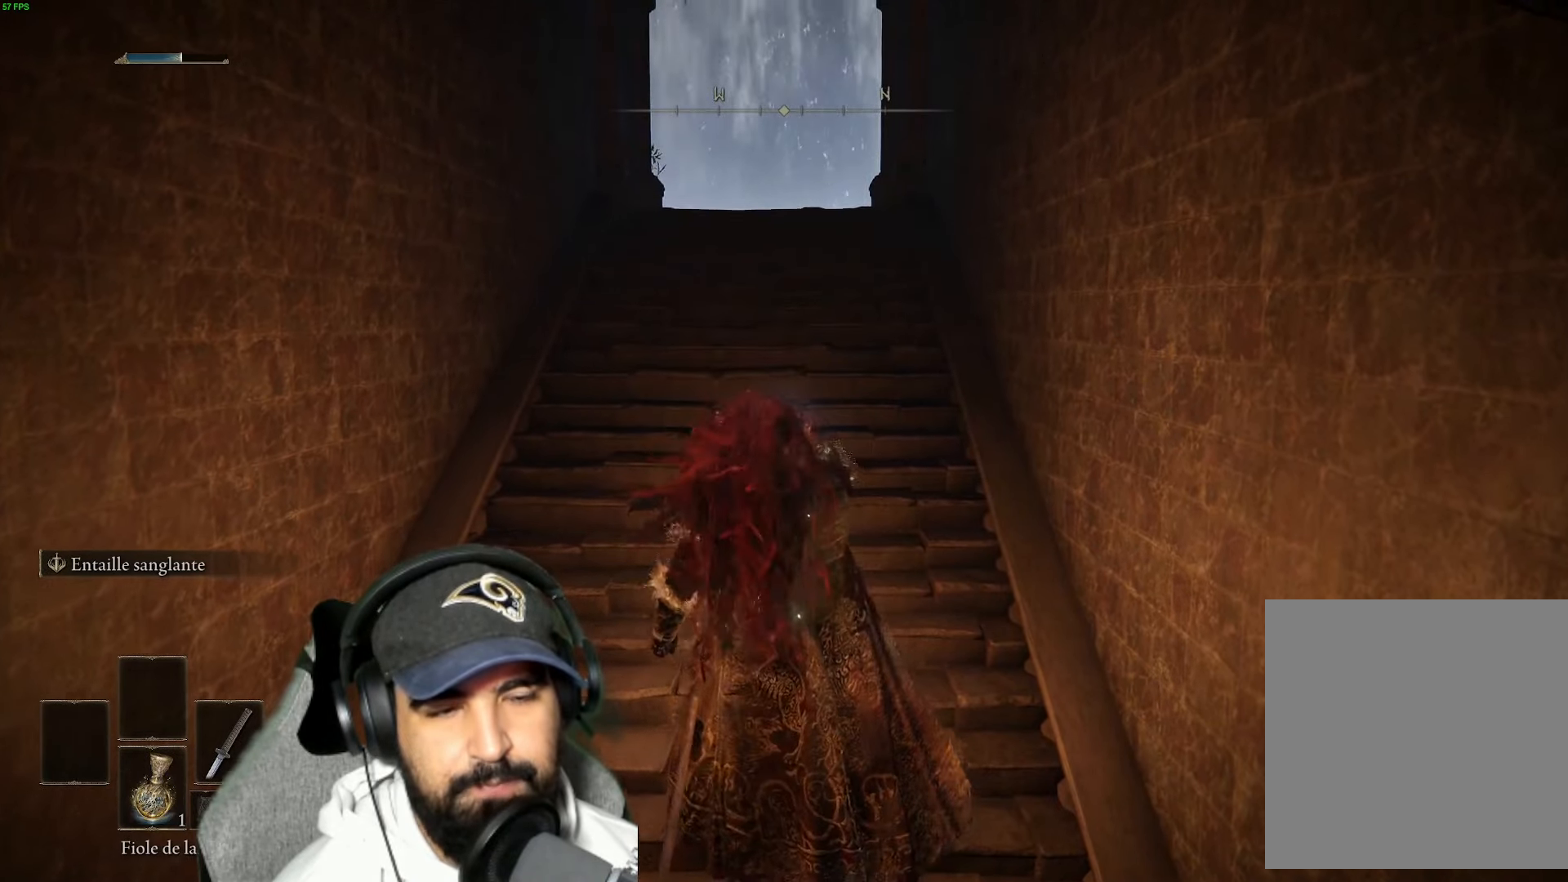
{"buttons": [], "left_stick": "center", "right_stick": "center", "events": [[483, "left_stick", "center"]]}
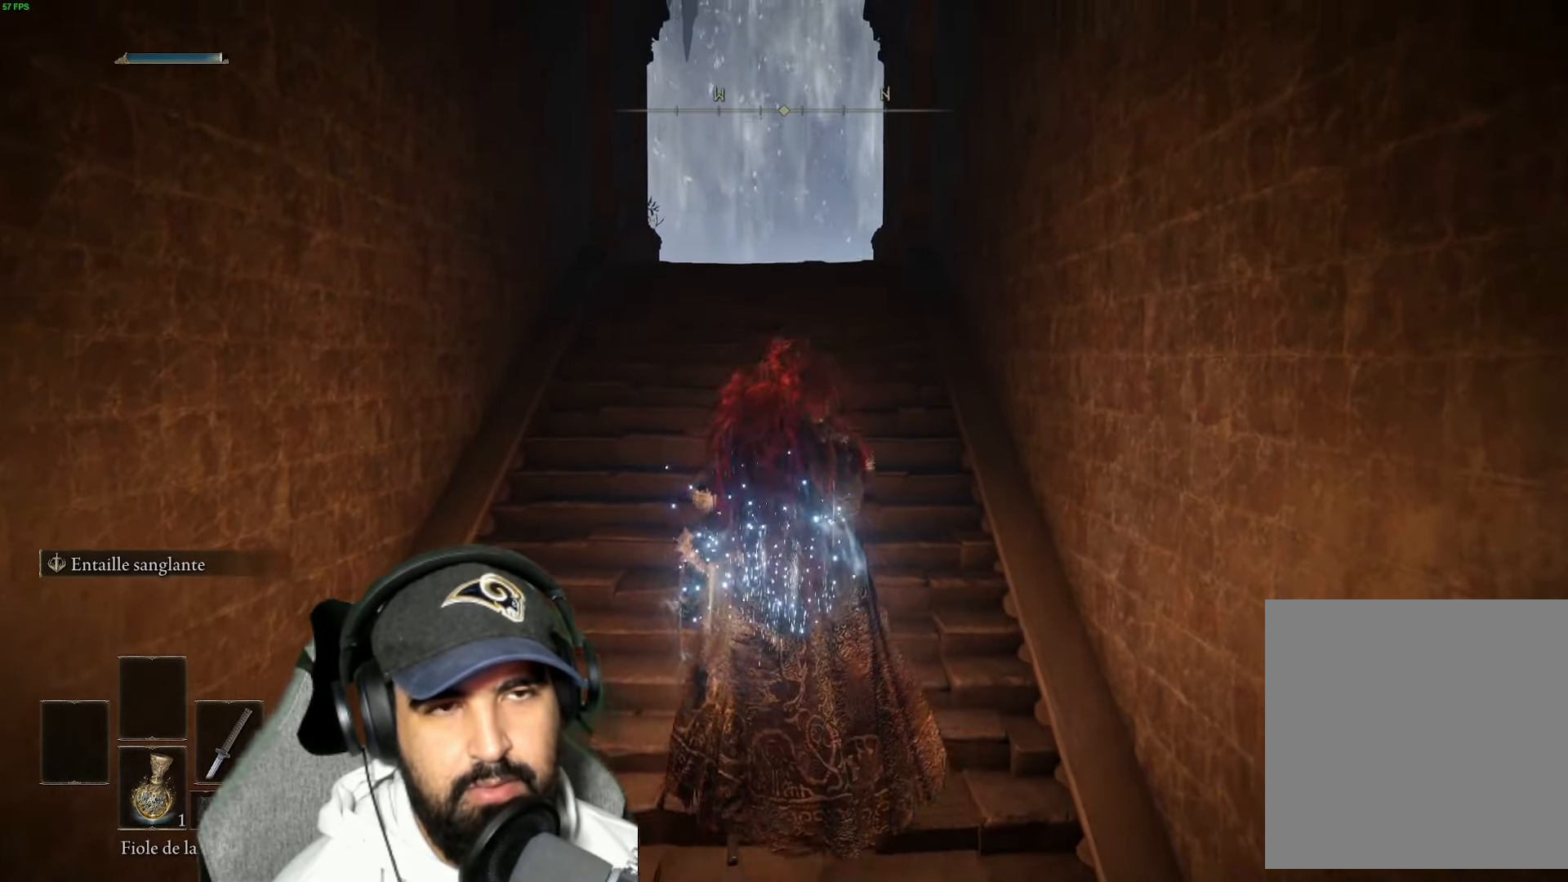
{"buttons": [], "left_stick": "center", "right_stick": "center", "events": []}
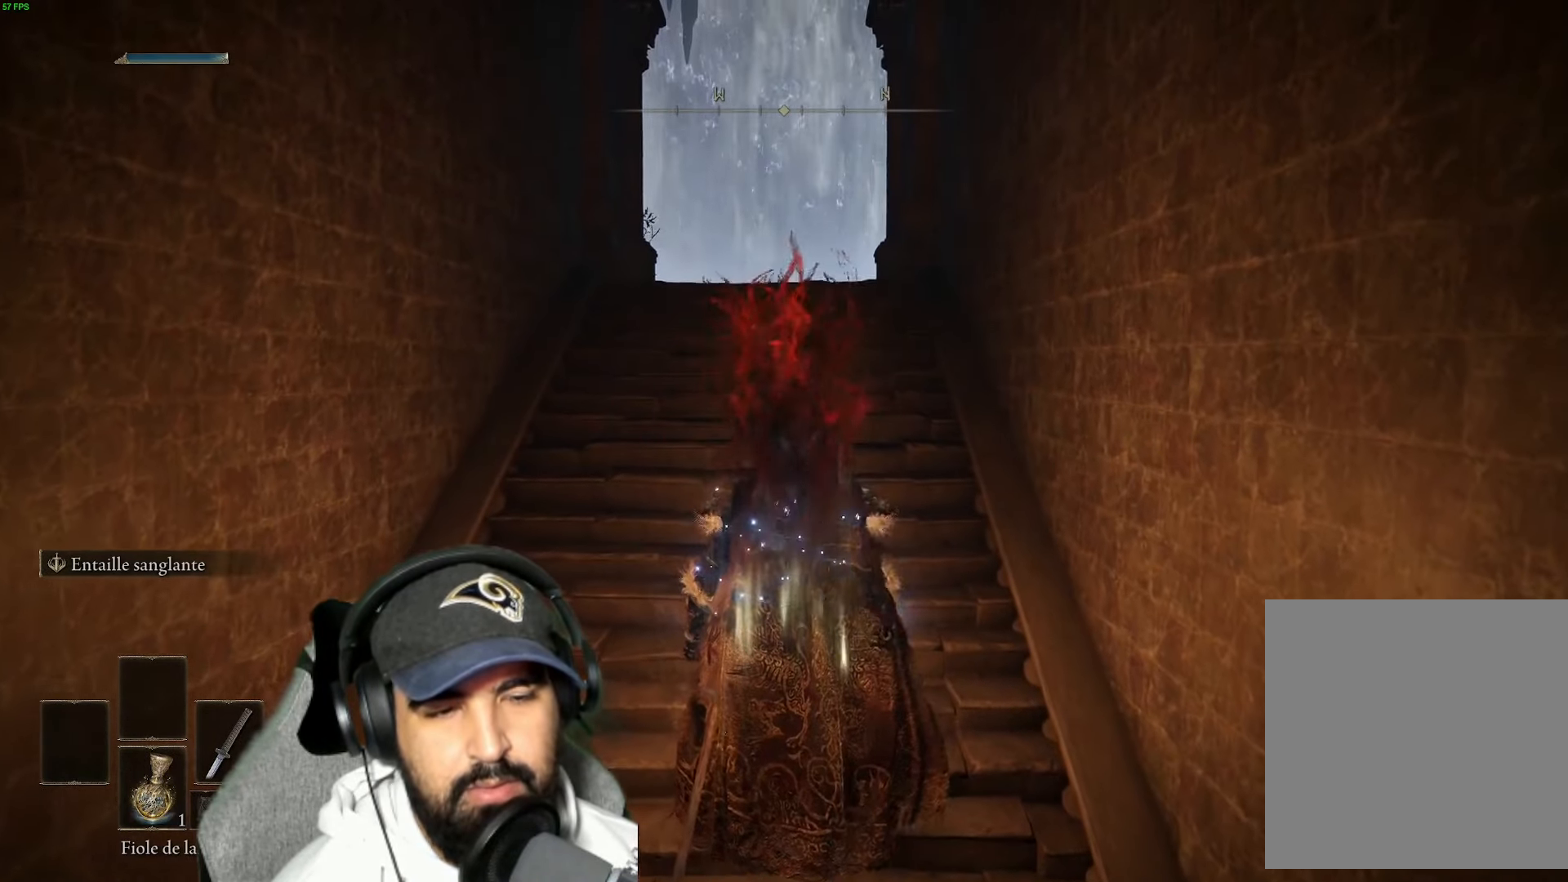
{"buttons": [], "left_stick": "center", "right_stick": "center", "events": [[33, "DPAD_DOWN", "down"], [150, "DPAD_DOWN", "up"]]}
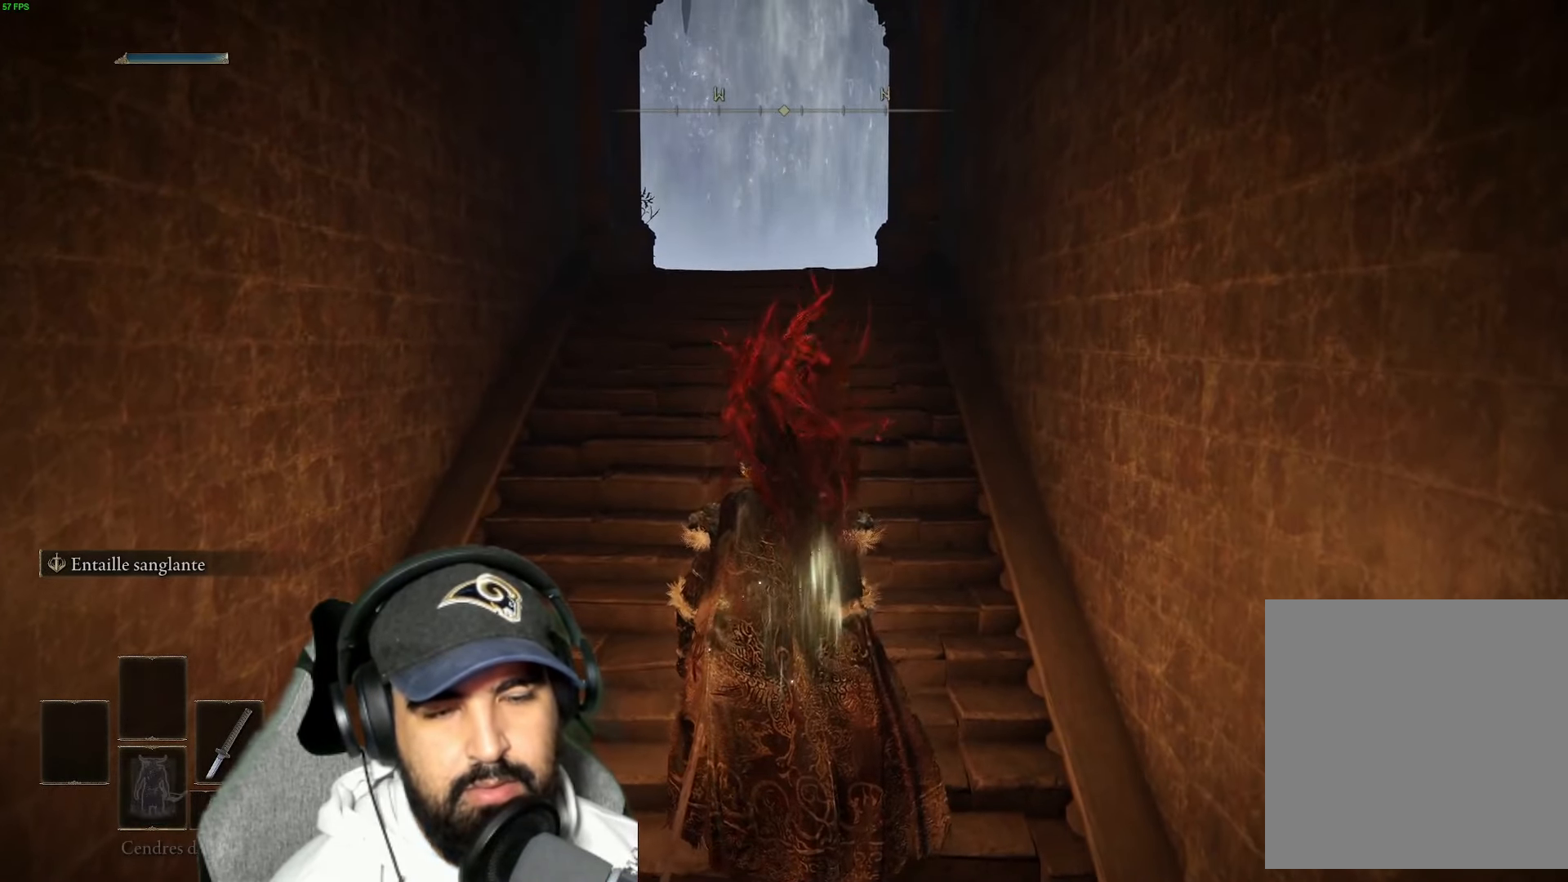
{"buttons": [], "left_stick": "center", "right_stick": "center", "events": []}
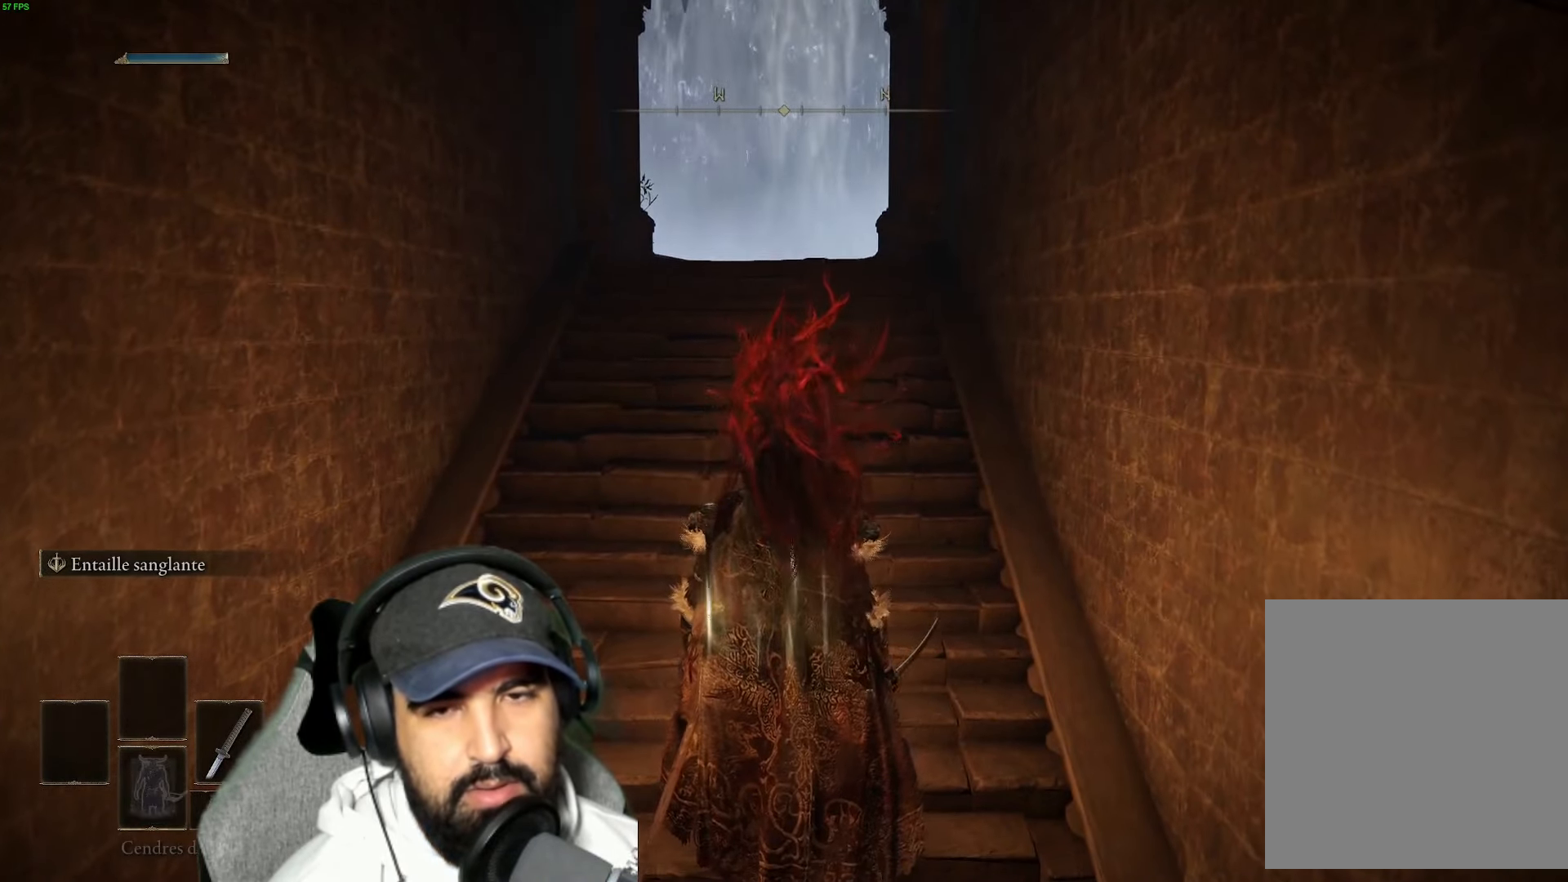
{"buttons": [], "left_stick": "center", "right_stick": "center", "events": []}
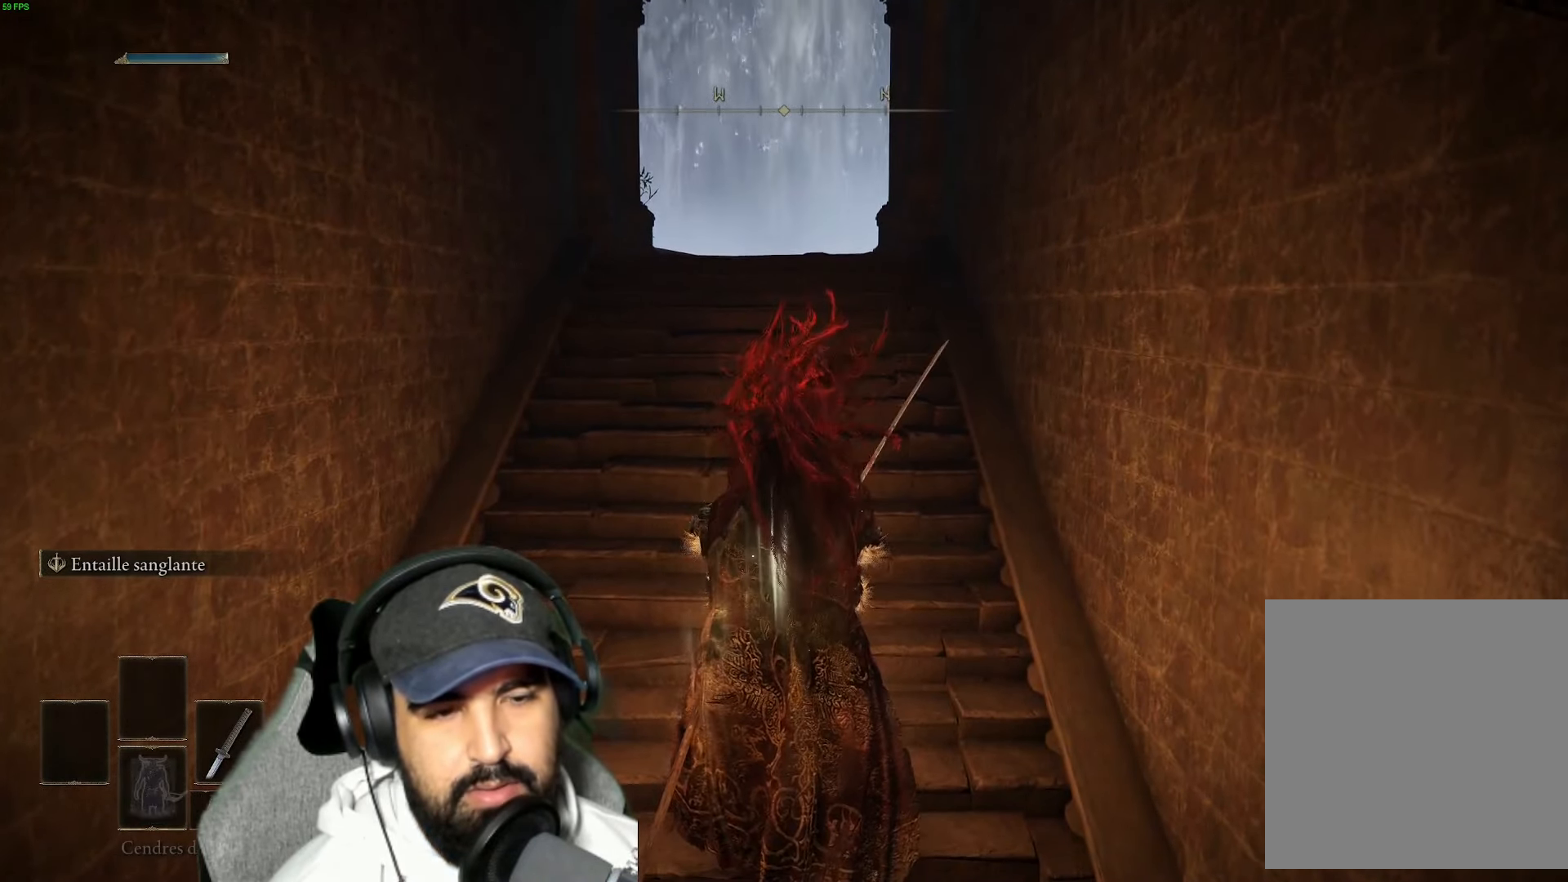
{"buttons": [], "left_stick": "up", "right_stick": "center", "events": [[33, "left_stick", "up"]]}
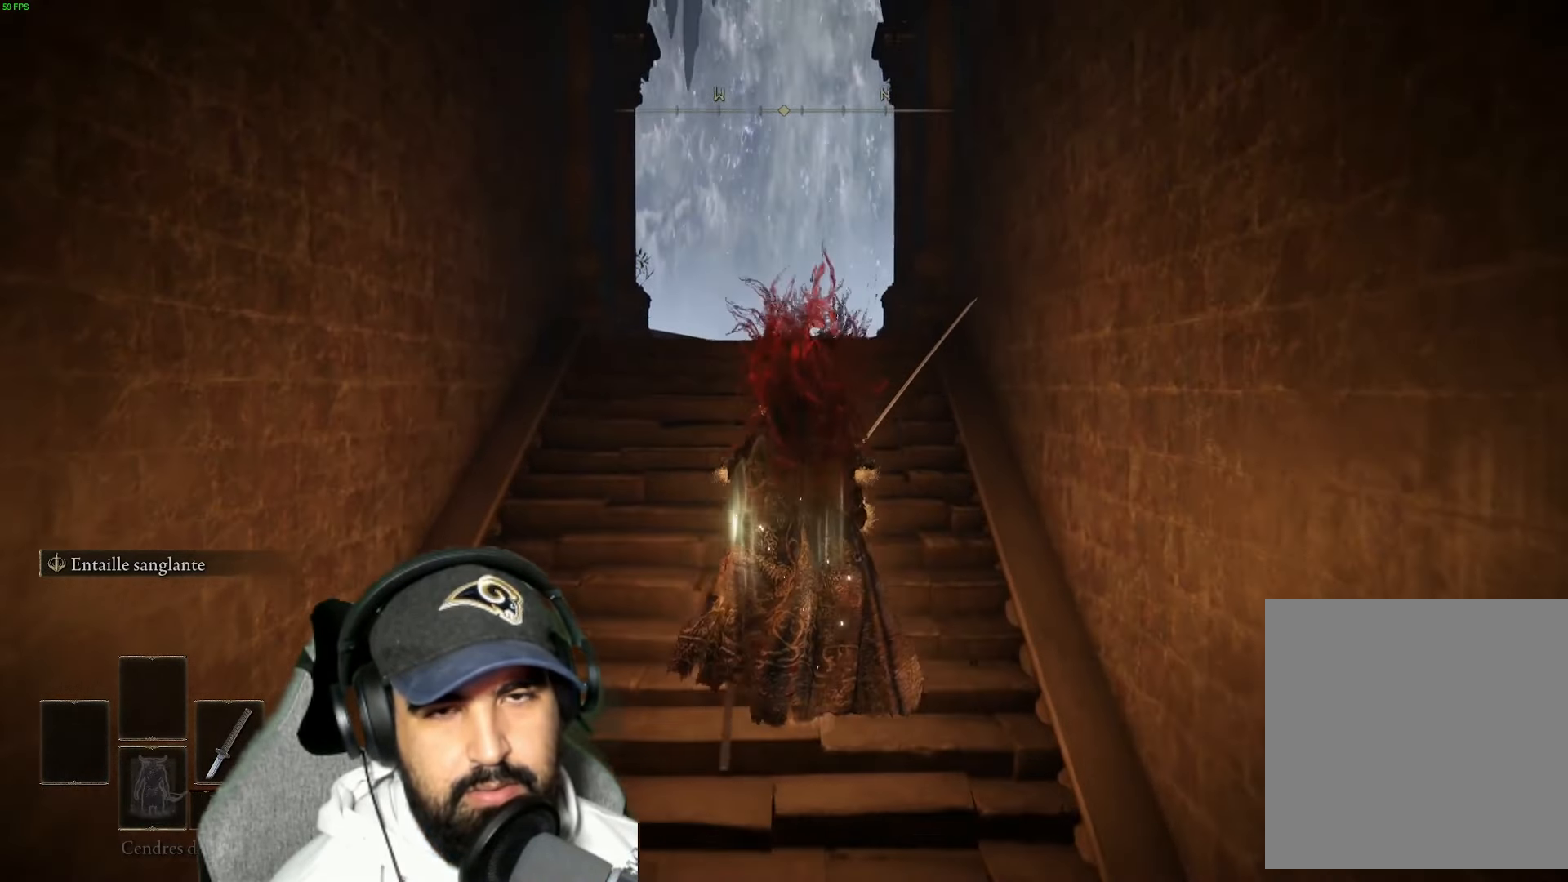
{"buttons": [], "left_stick": "up", "right_stick": "down", "events": [[367, "right_stick", "down"]]}
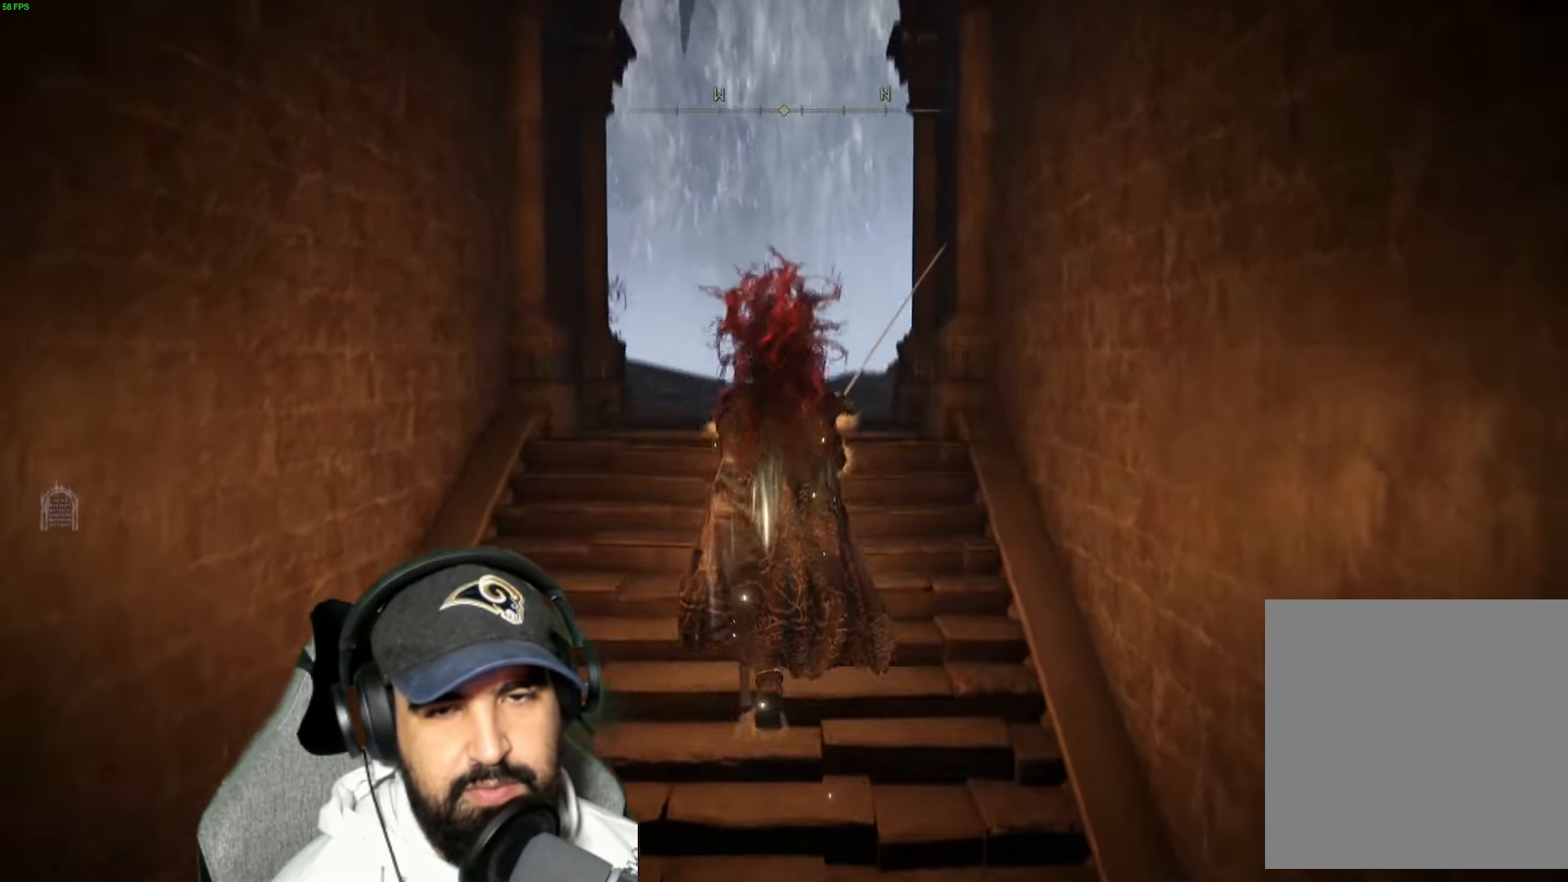
{"buttons": [], "left_stick": "up", "right_stick": "center", "events": [[17, "right_stick", "center"]]}
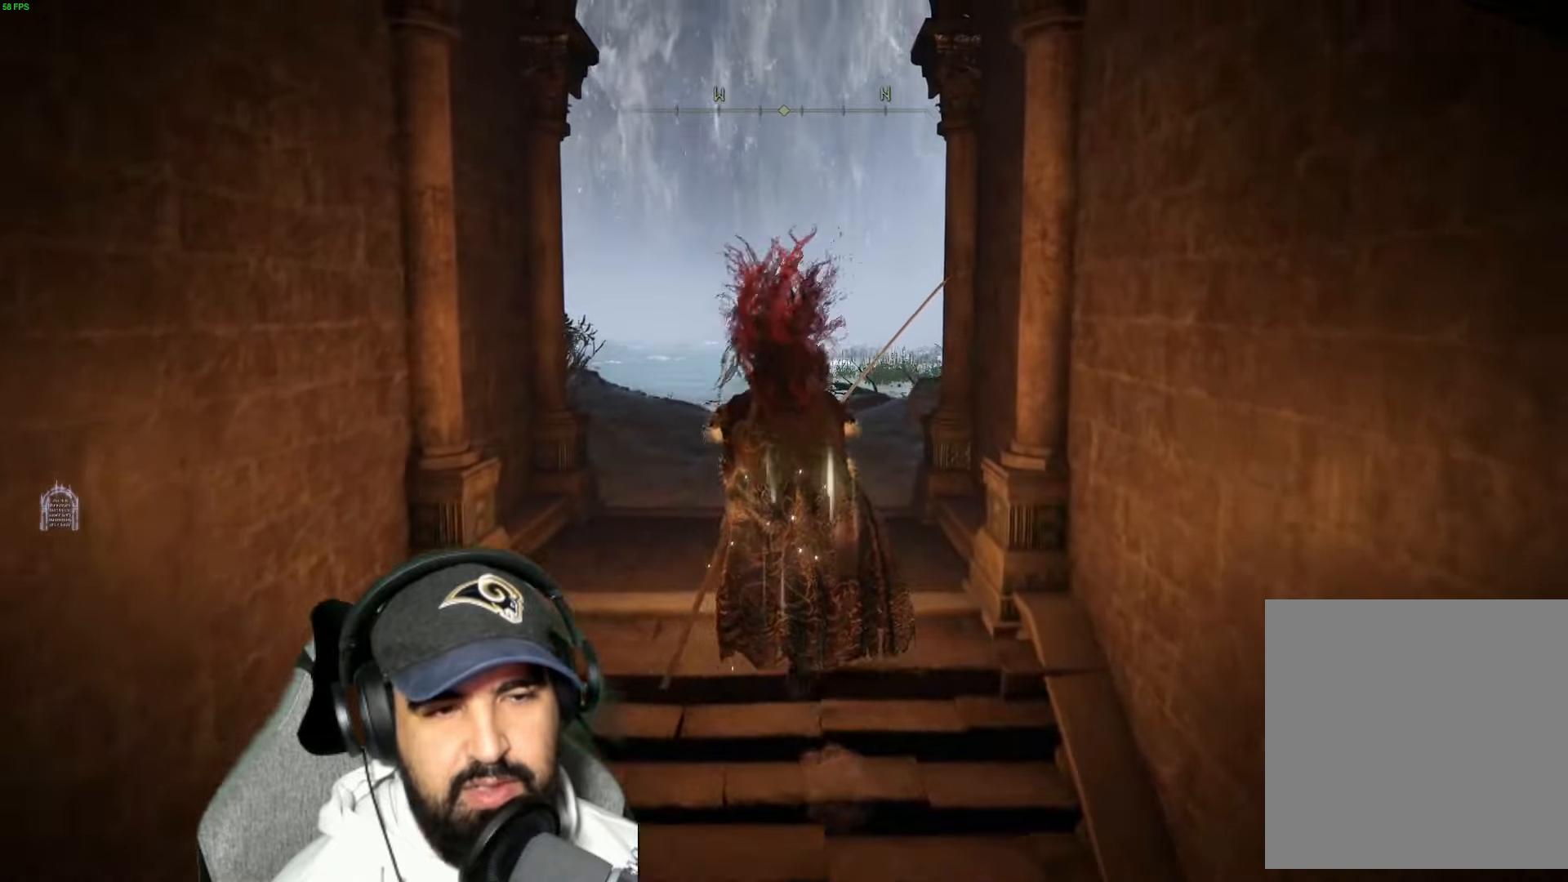
{"buttons": [], "left_stick": "up", "right_stick": "center", "events": []}
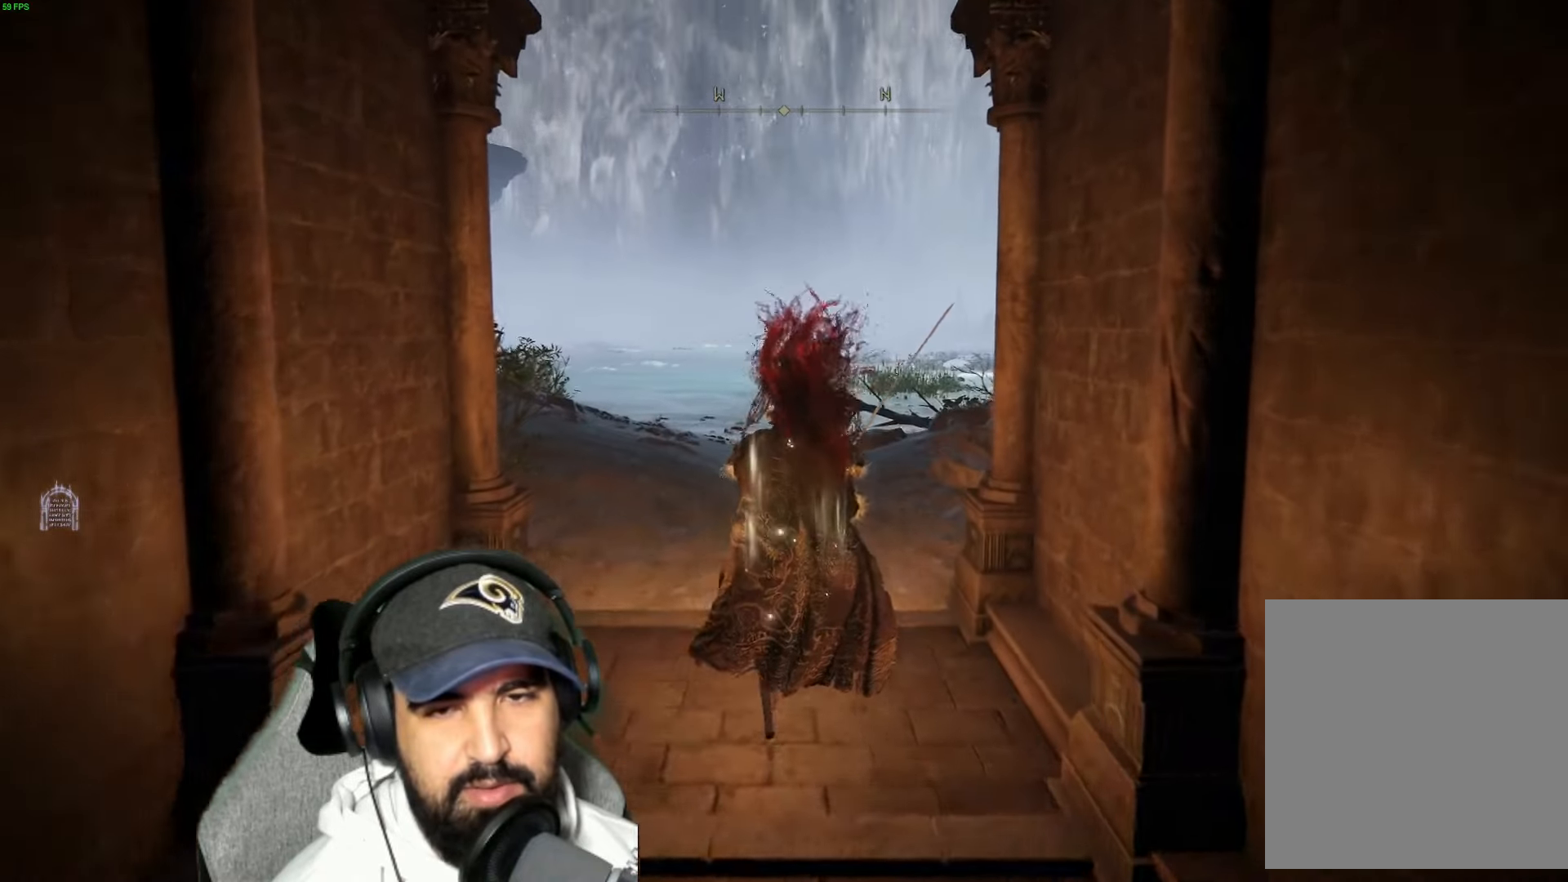
{"buttons": [], "left_stick": "up", "right_stick": "center", "events": []}
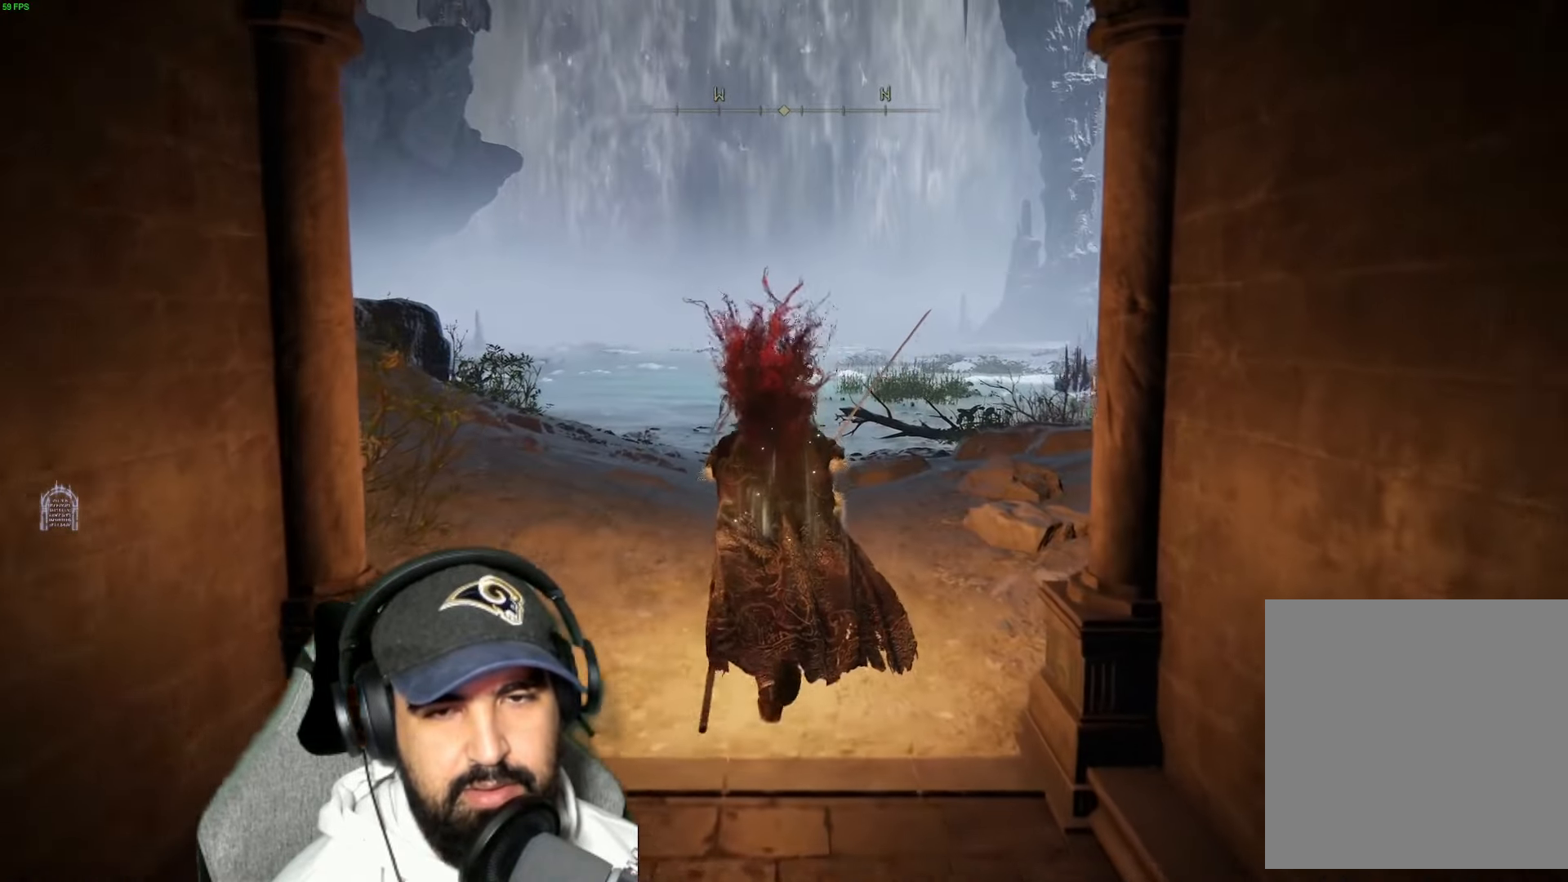
{"buttons": [], "left_stick": "up", "right_stick": "center", "events": []}
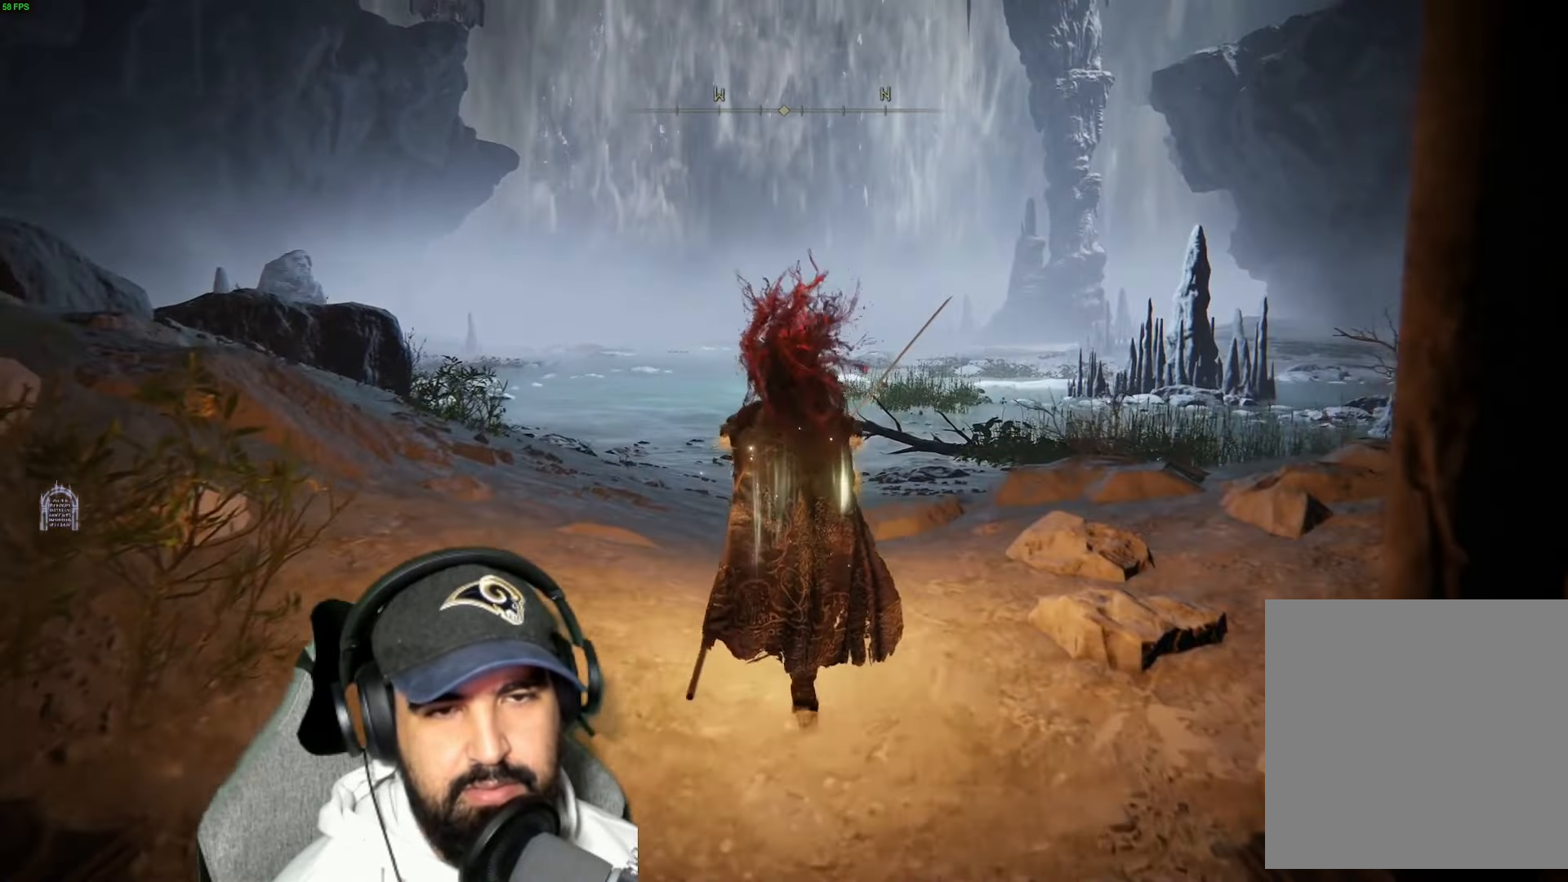
{"buttons": [], "left_stick": "up", "right_stick": "center", "events": []}
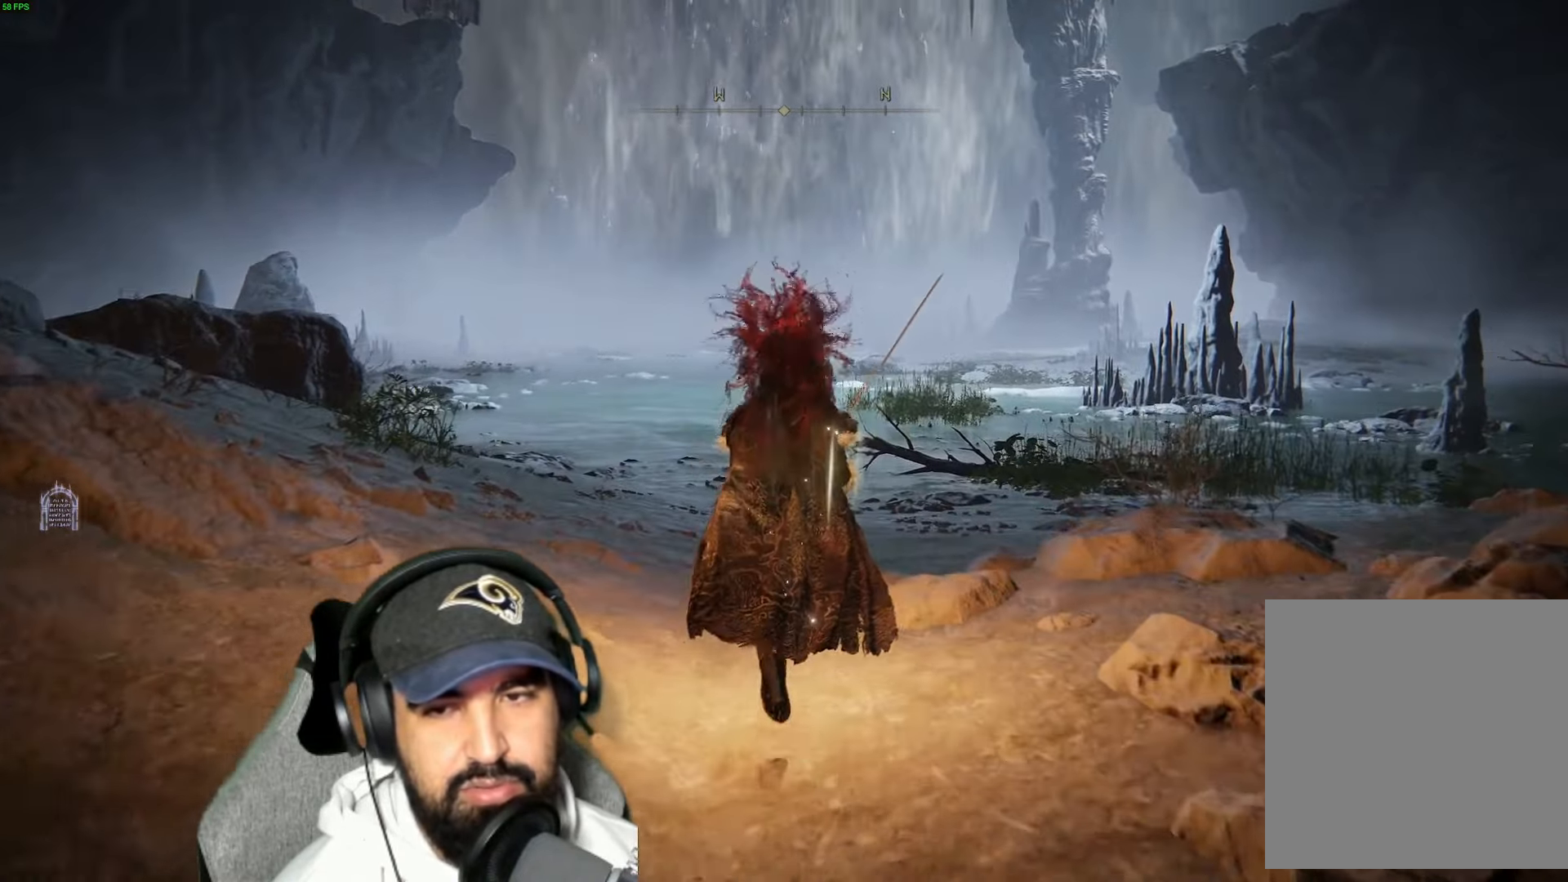
{"buttons": [], "left_stick": "up", "right_stick": "center", "events": []}
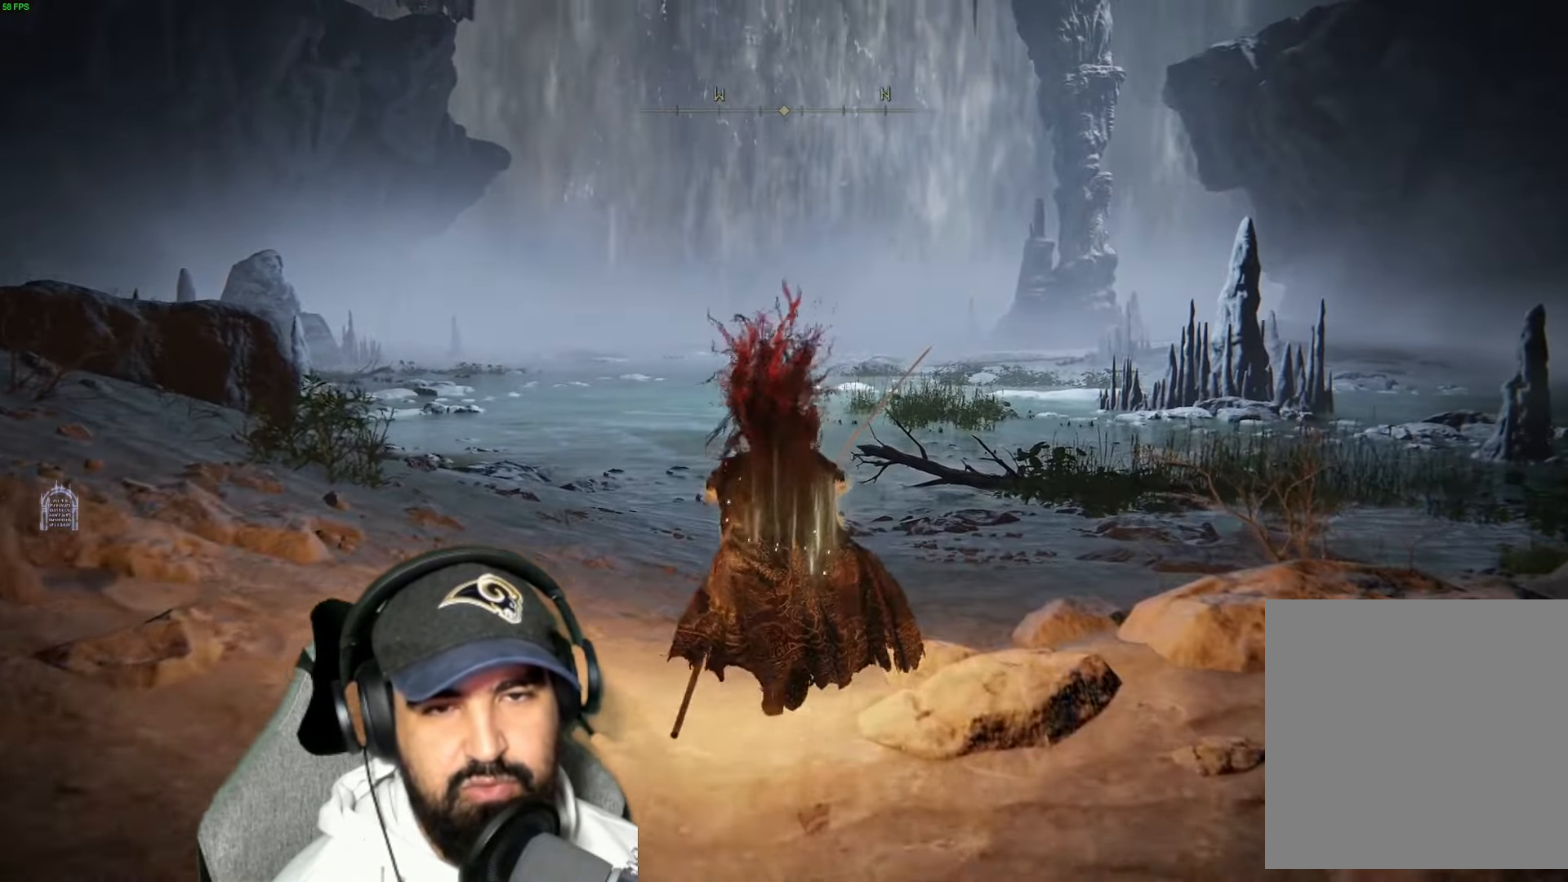
{"buttons": [], "left_stick": "up", "right_stick": "center", "events": []}
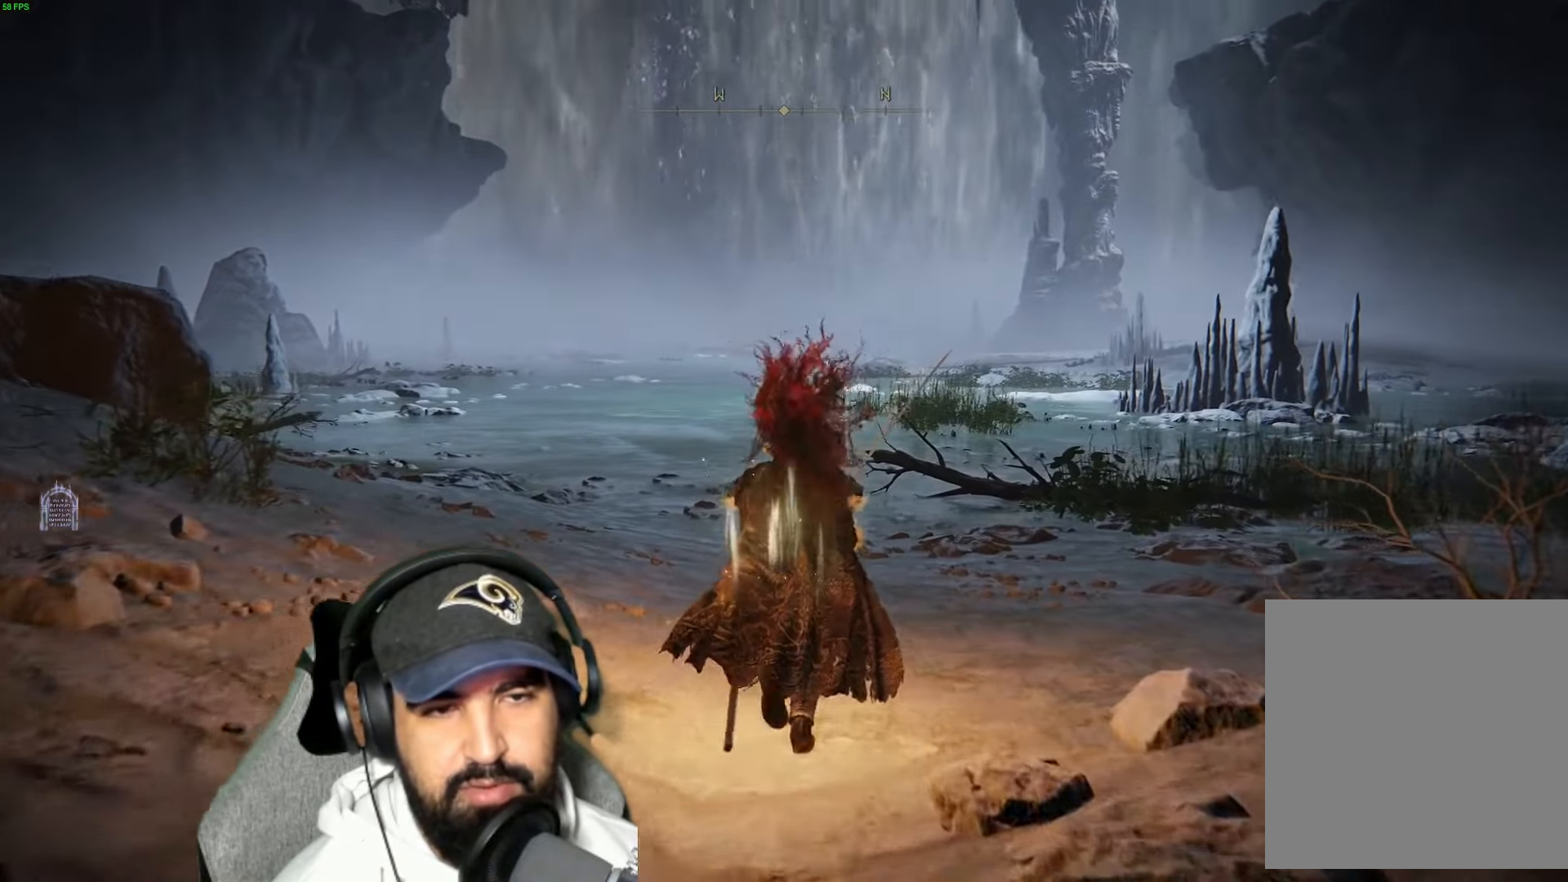
{"buttons": [], "left_stick": "up", "right_stick": "center", "events": [[100, "right_stick", "up"], [217, "right_stick", "center"]]}
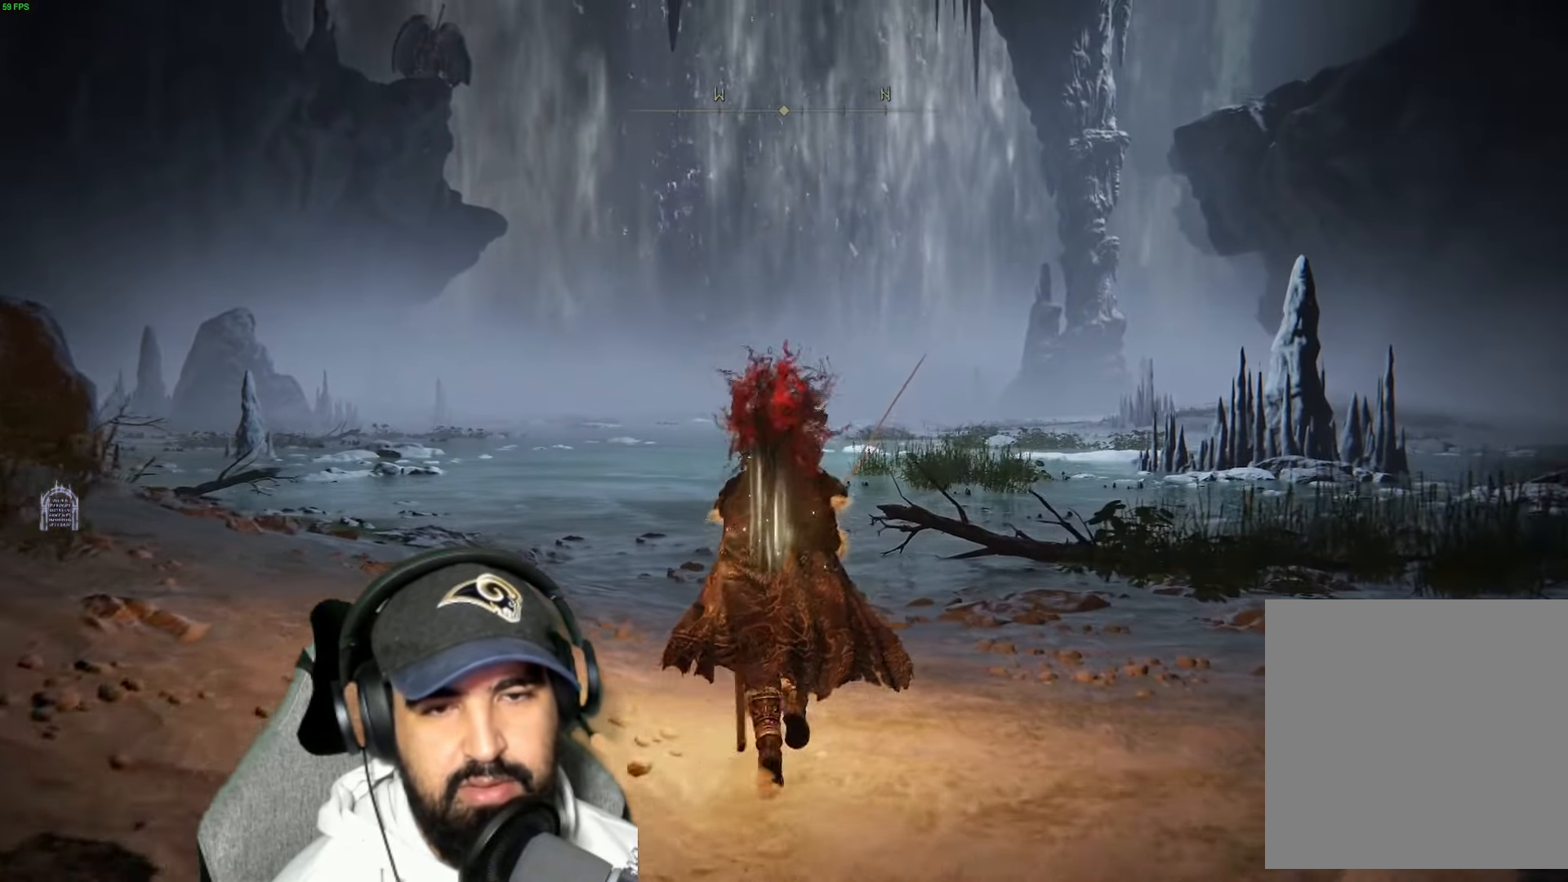
{"buttons": [], "left_stick": "up", "right_stick": "center", "events": [[267, "right_stick", "up-left"], [400, "right_stick", "center"]]}
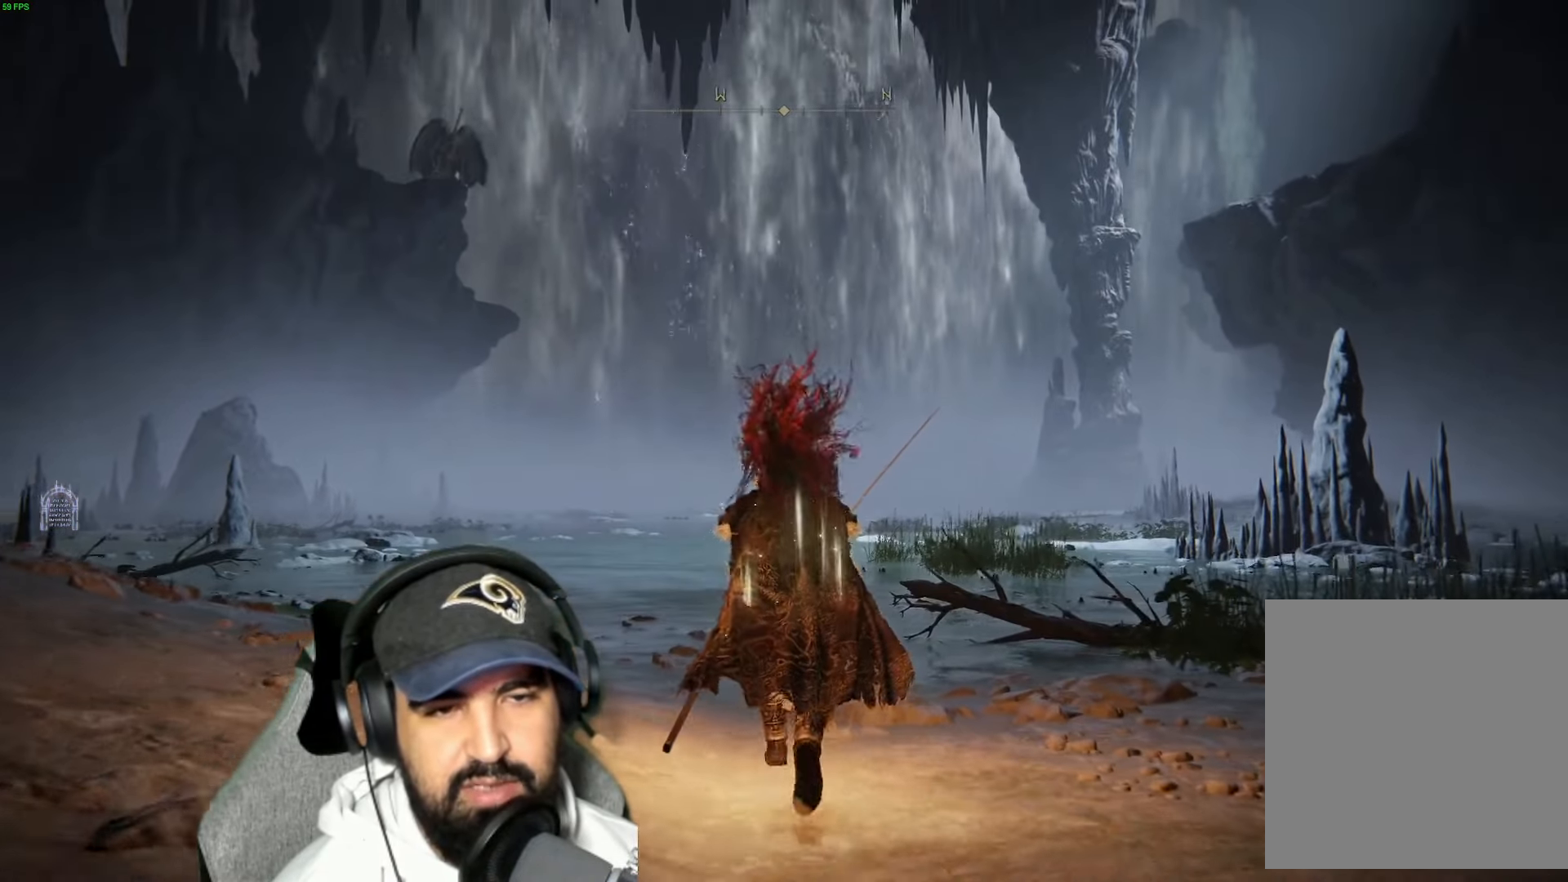
{"buttons": ["X"], "left_stick": "up", "right_stick": "center", "events": [[450, "X", "down"]]}
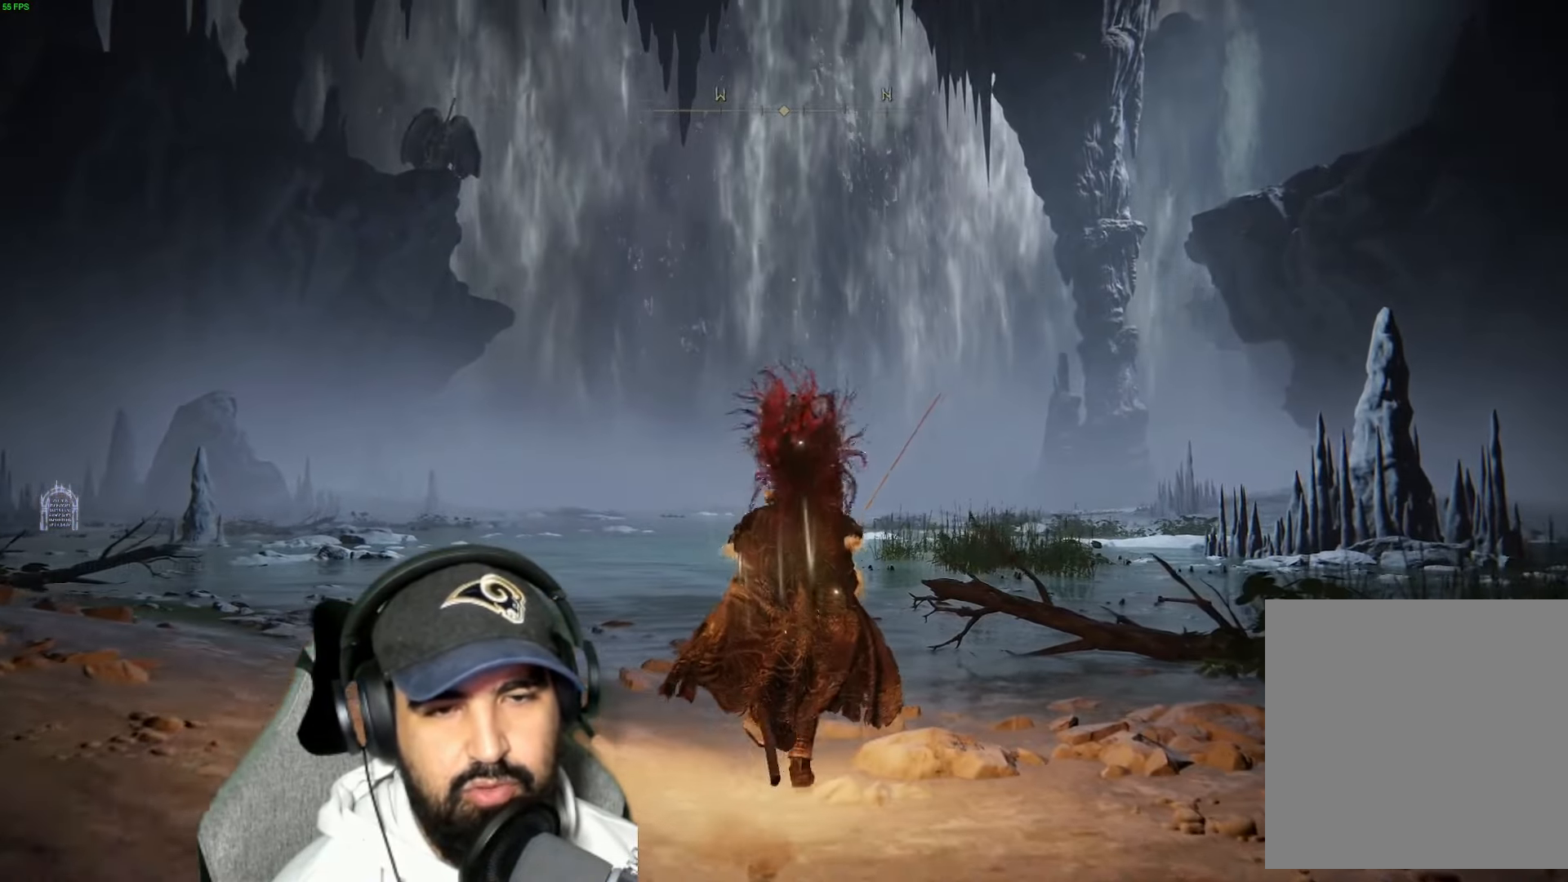
{"buttons": [], "left_stick": "center", "right_stick": "center", "events": [[67, "X", "up"], [500, "left_stick", "center"]]}